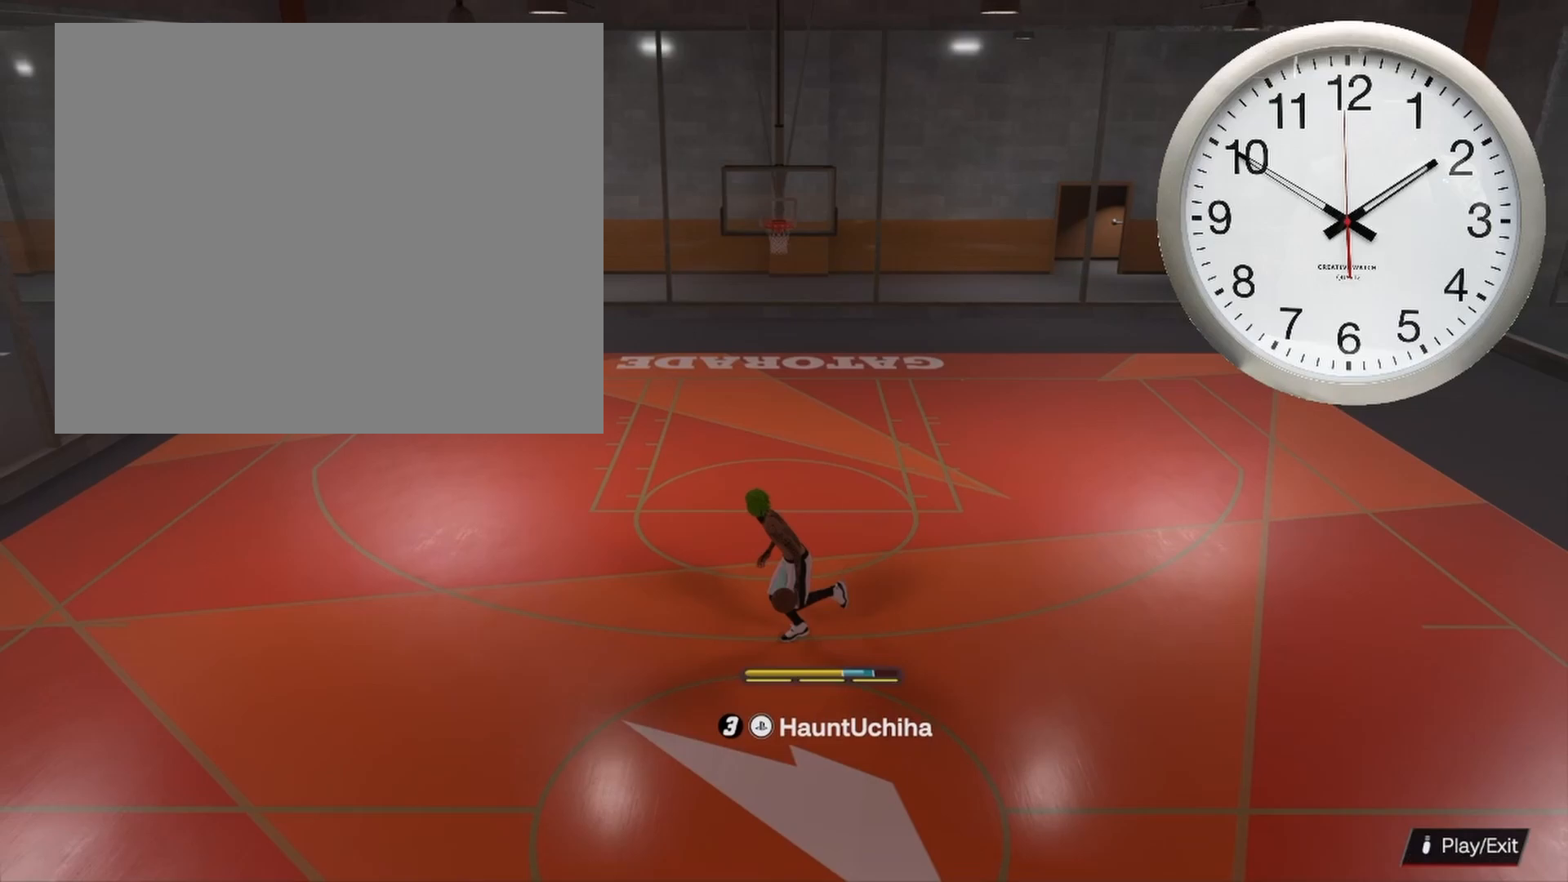
Gameplay with a controller (PlayStation layout); each line is a JSON object with the inputs held at the frame after it. "events" lists button and stick changes between this image and that frame as [ms after this image, input, new state], when the widget could be followed in between.
{"buttons": ["R2"], "left_stick": "center", "right_stick": "center", "events": []}
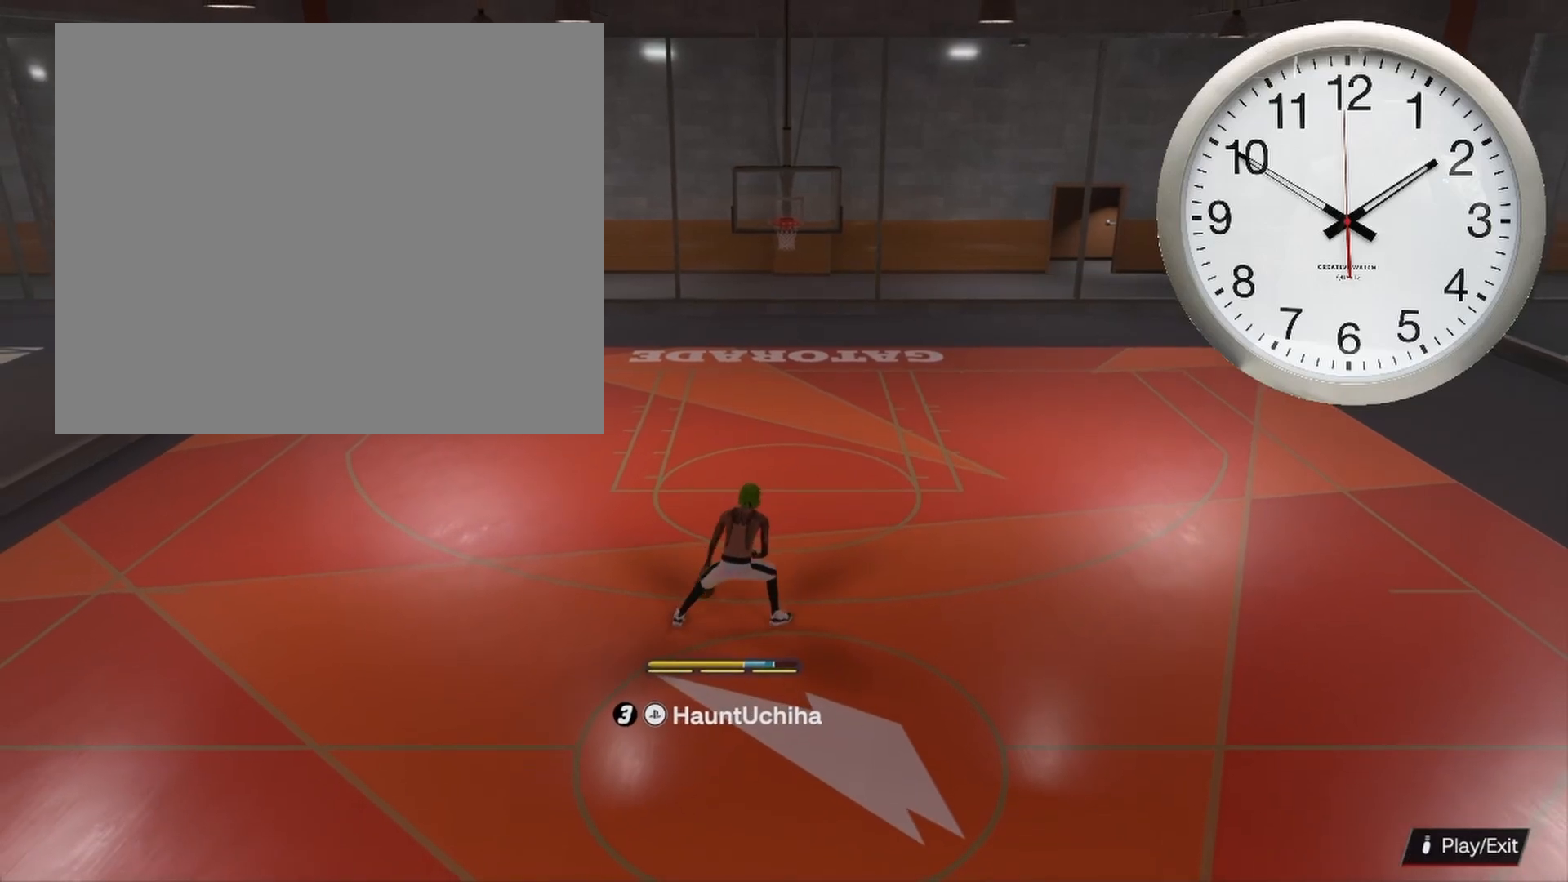
{"buttons": ["R2"], "left_stick": "center", "right_stick": "down-right", "events": [[217, "right_stick", "down-right"]]}
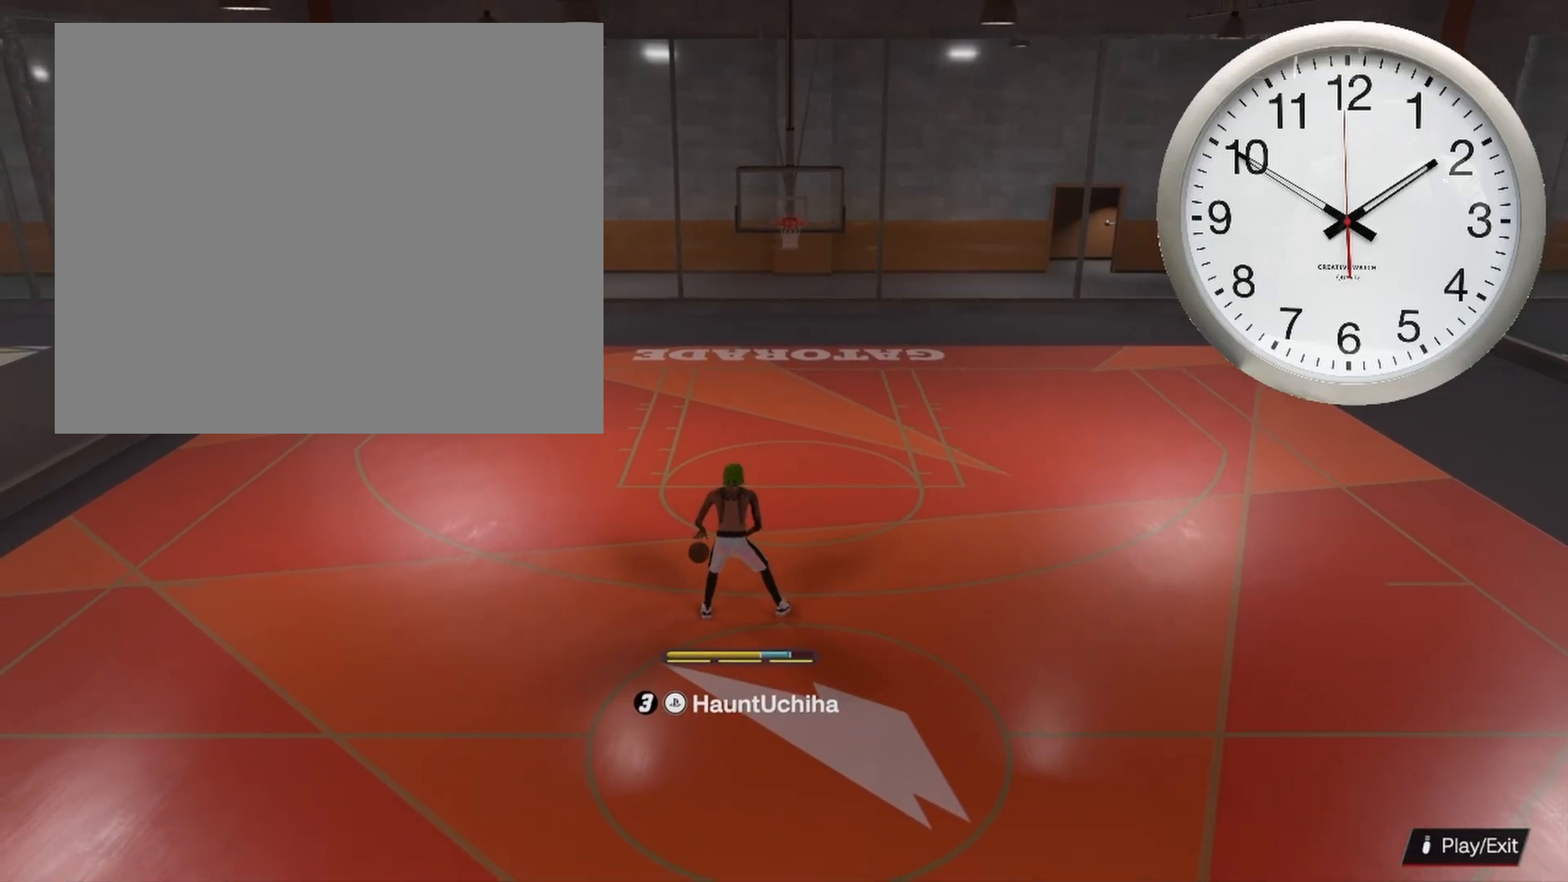
{"buttons": ["R2"], "left_stick": "center", "right_stick": "center", "events": [[433, "right_stick", "center"]]}
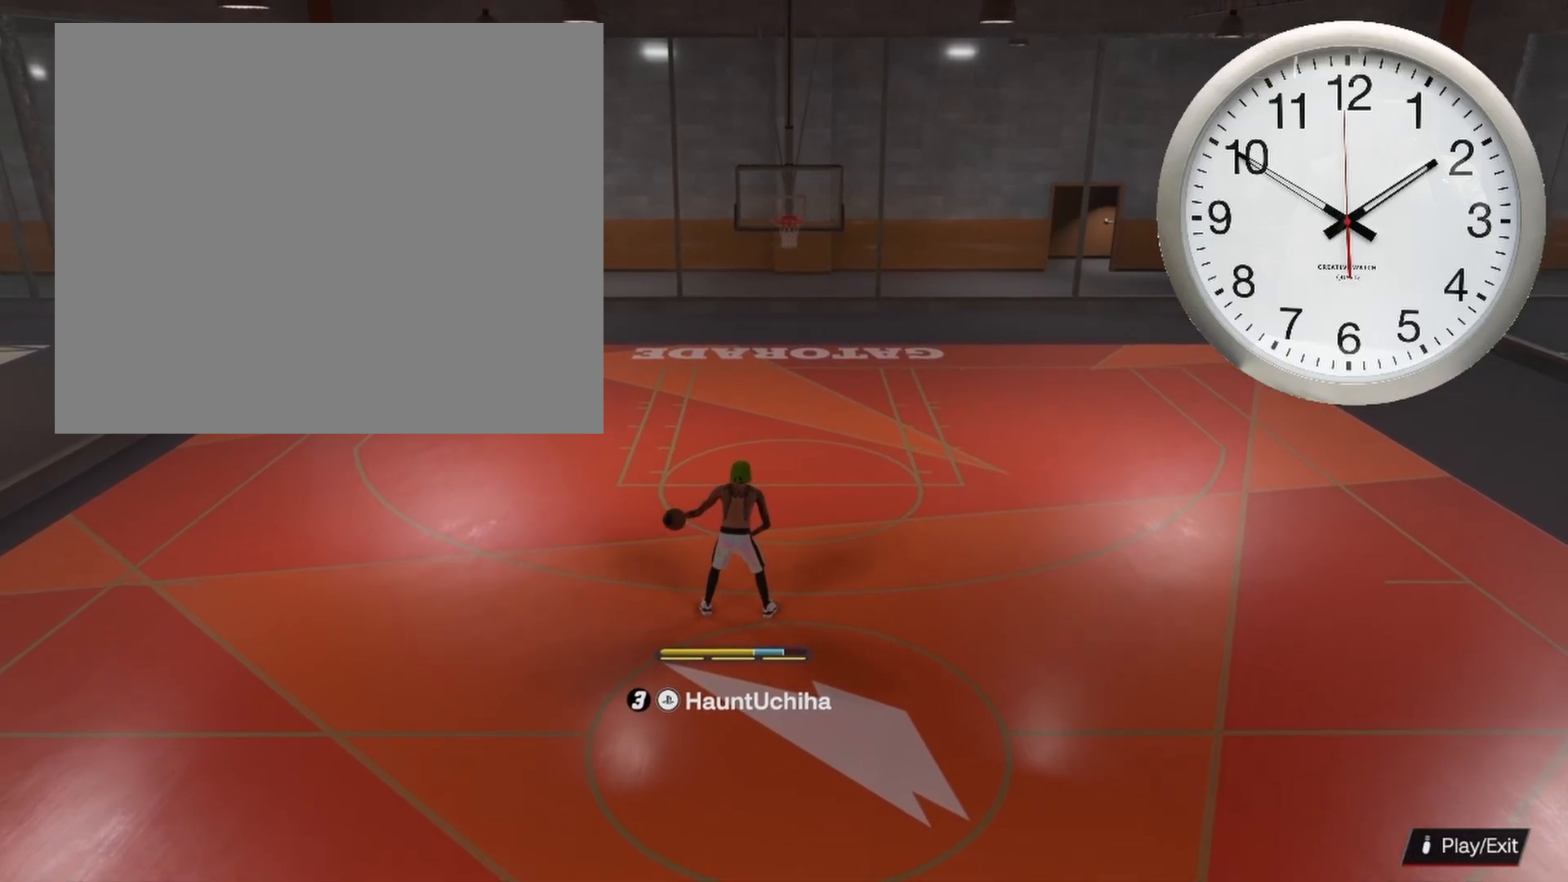
{"buttons": ["R2"], "left_stick": "center", "right_stick": "center", "events": []}
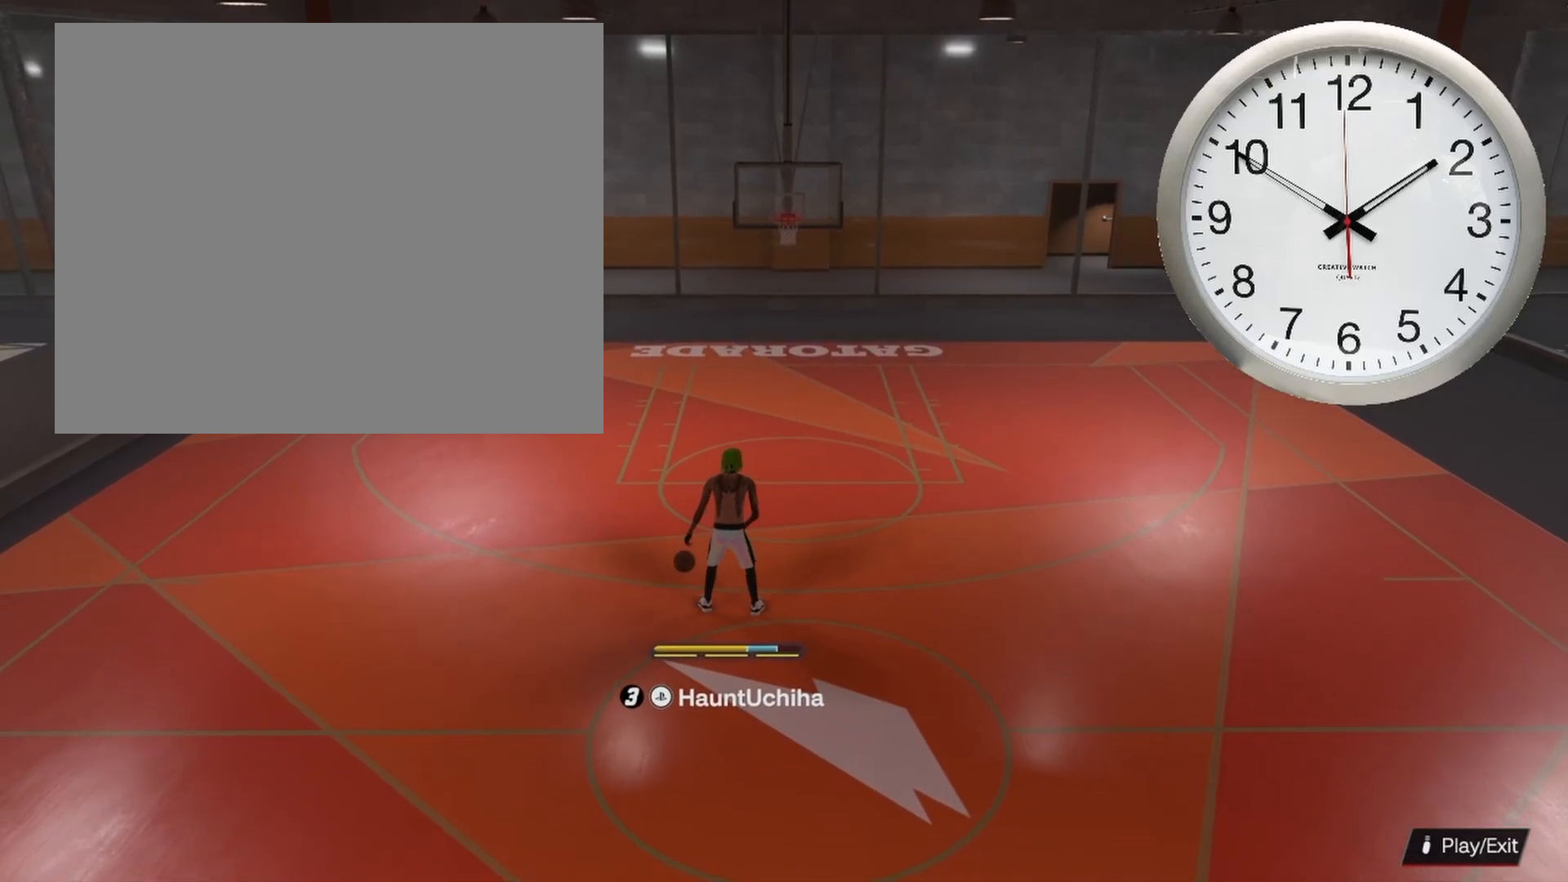
{"buttons": [], "left_stick": "center", "right_stick": "center", "events": [[117, "R2", "up"]]}
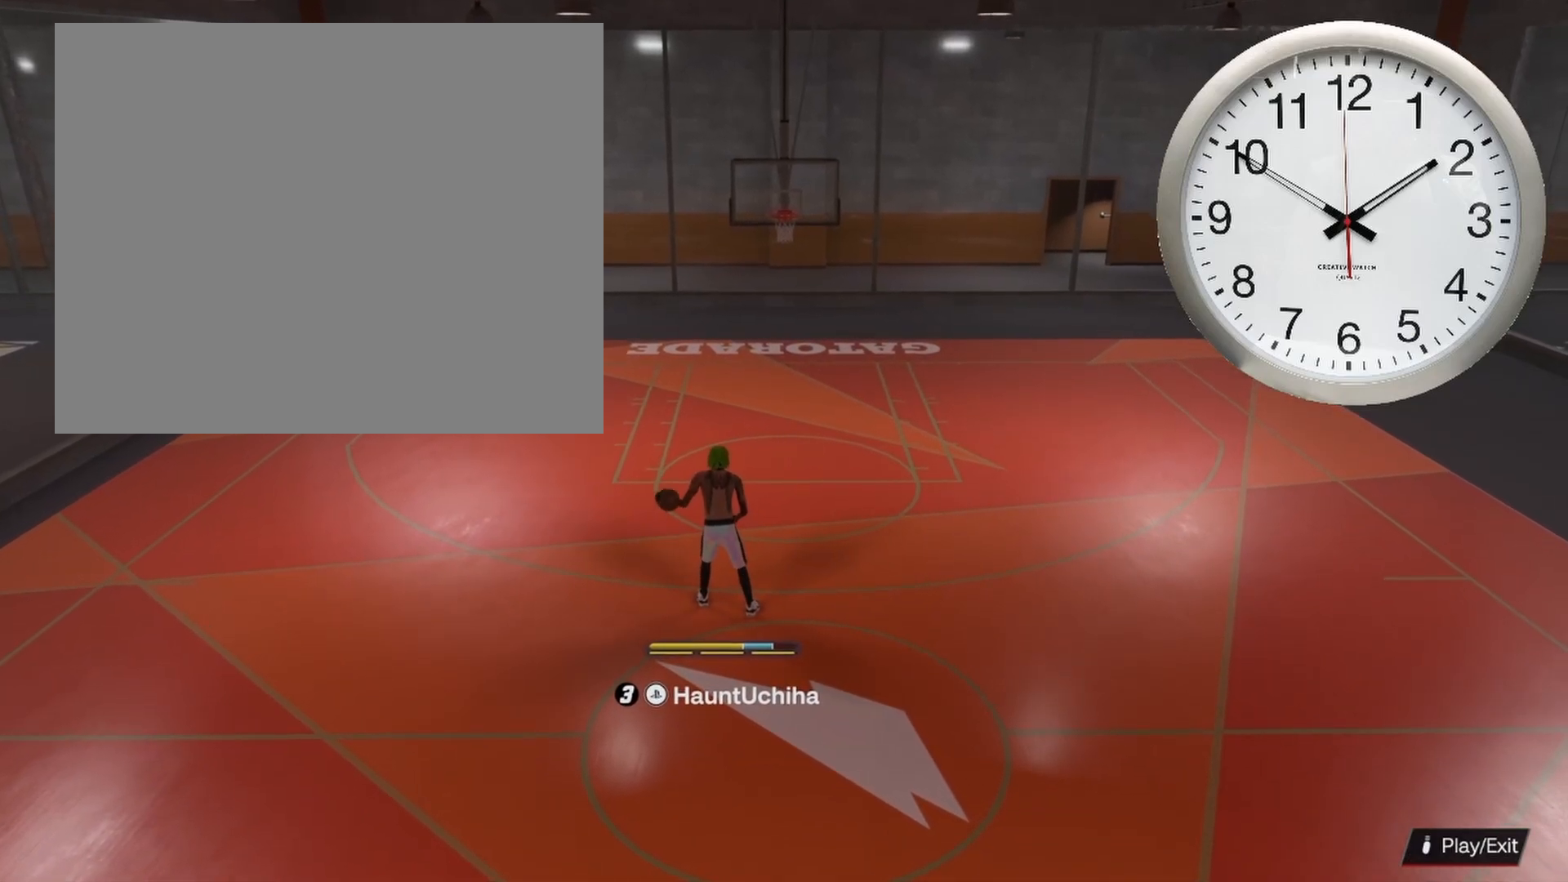
{"buttons": [], "left_stick": "center", "right_stick": "center", "events": []}
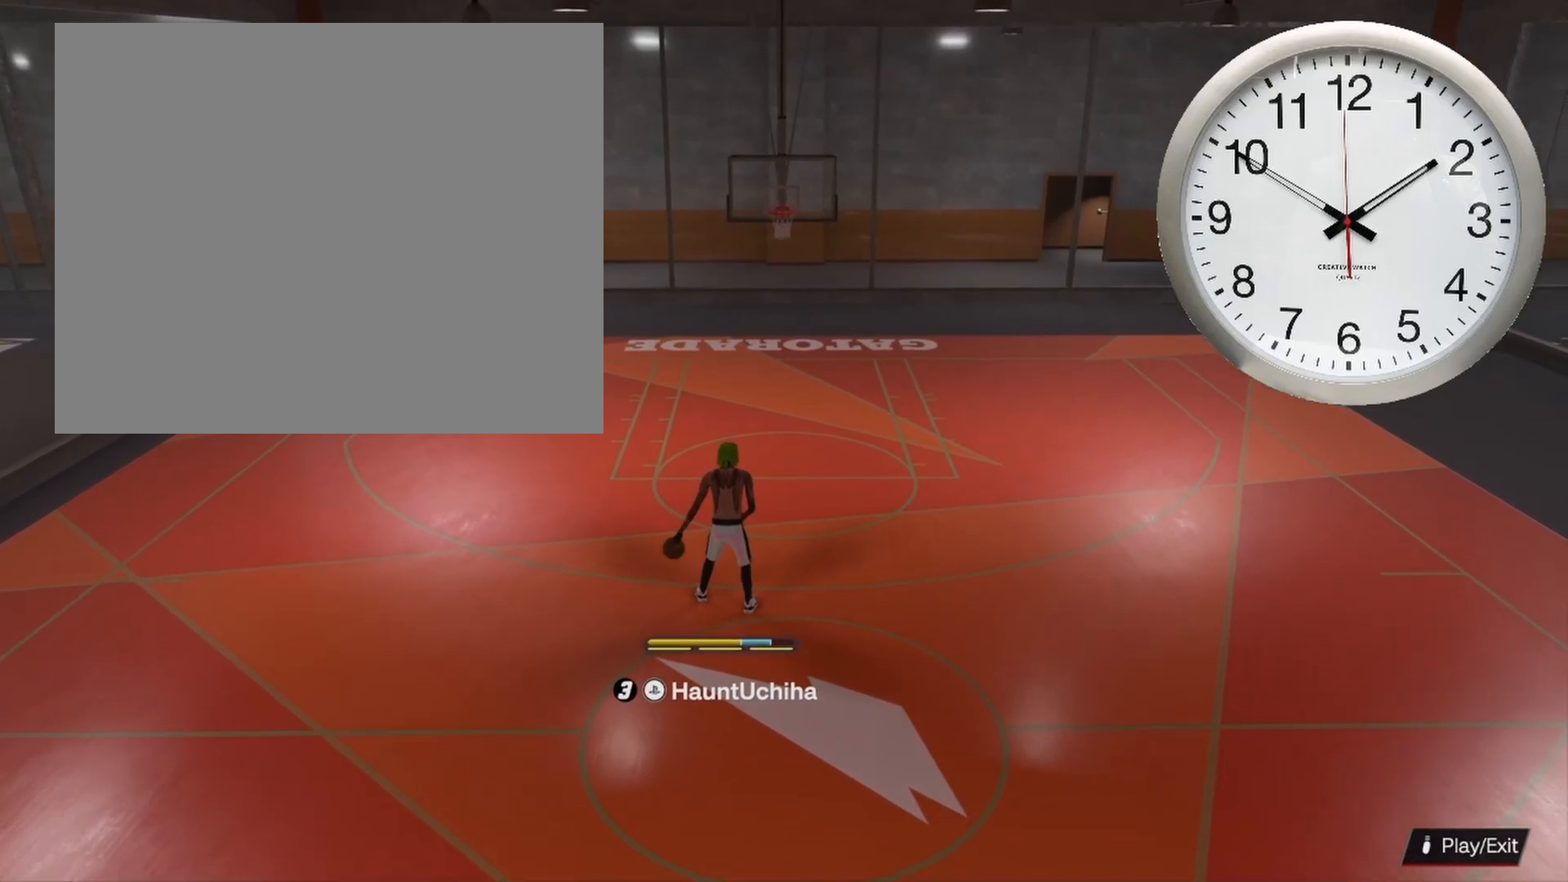
{"buttons": ["R2"], "left_stick": "center", "right_stick": "down-right", "events": [[383, "right_stick", "down-right"], [483, "R2", "down"]]}
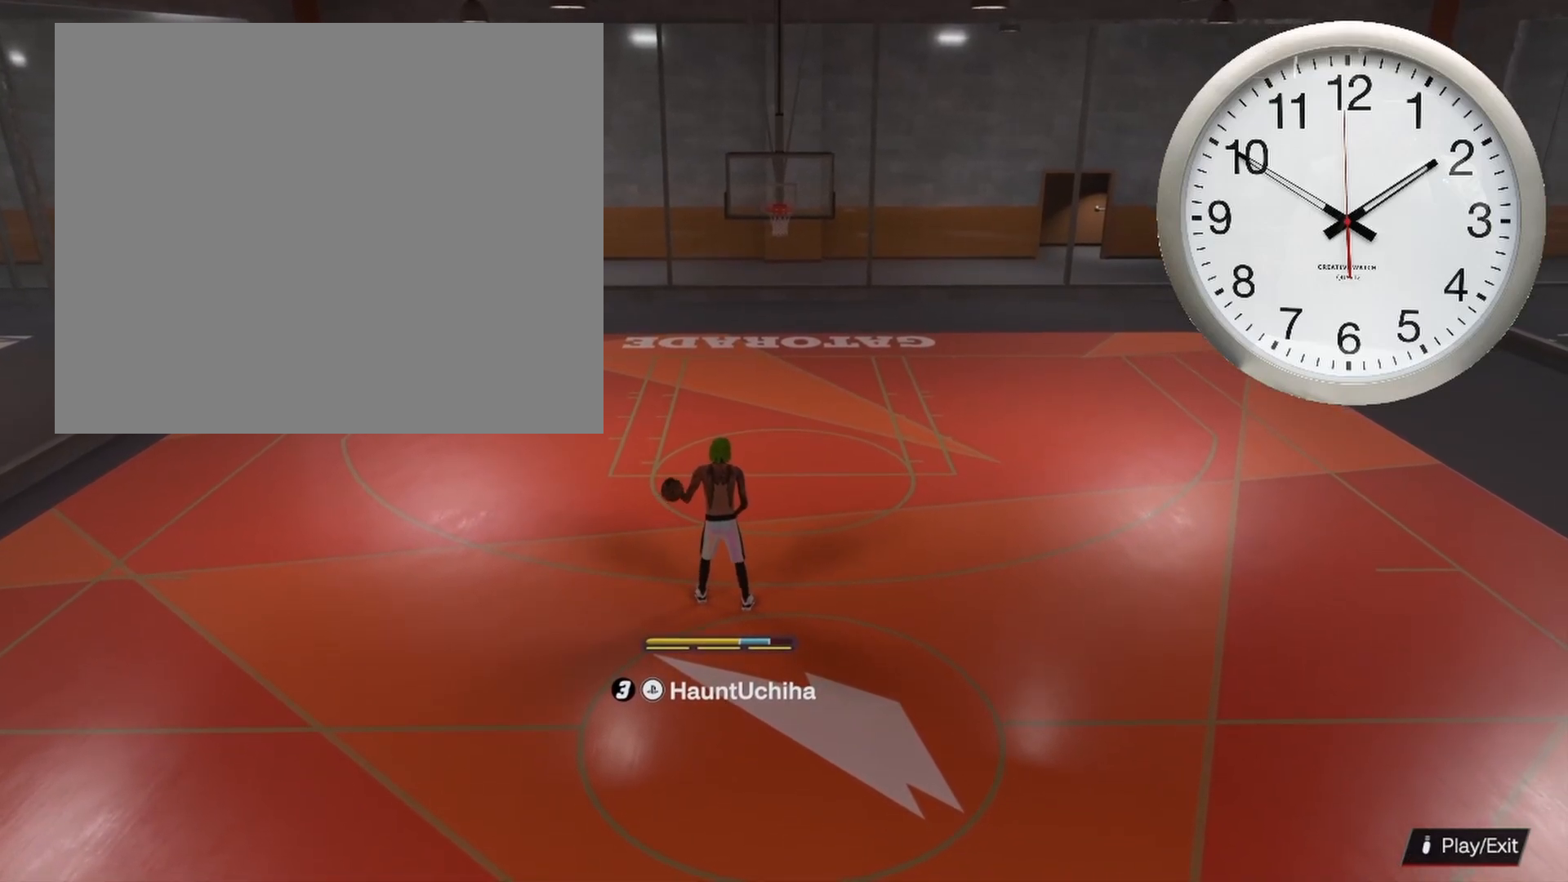
{"buttons": ["R2"], "left_stick": "center", "right_stick": "down-right", "events": []}
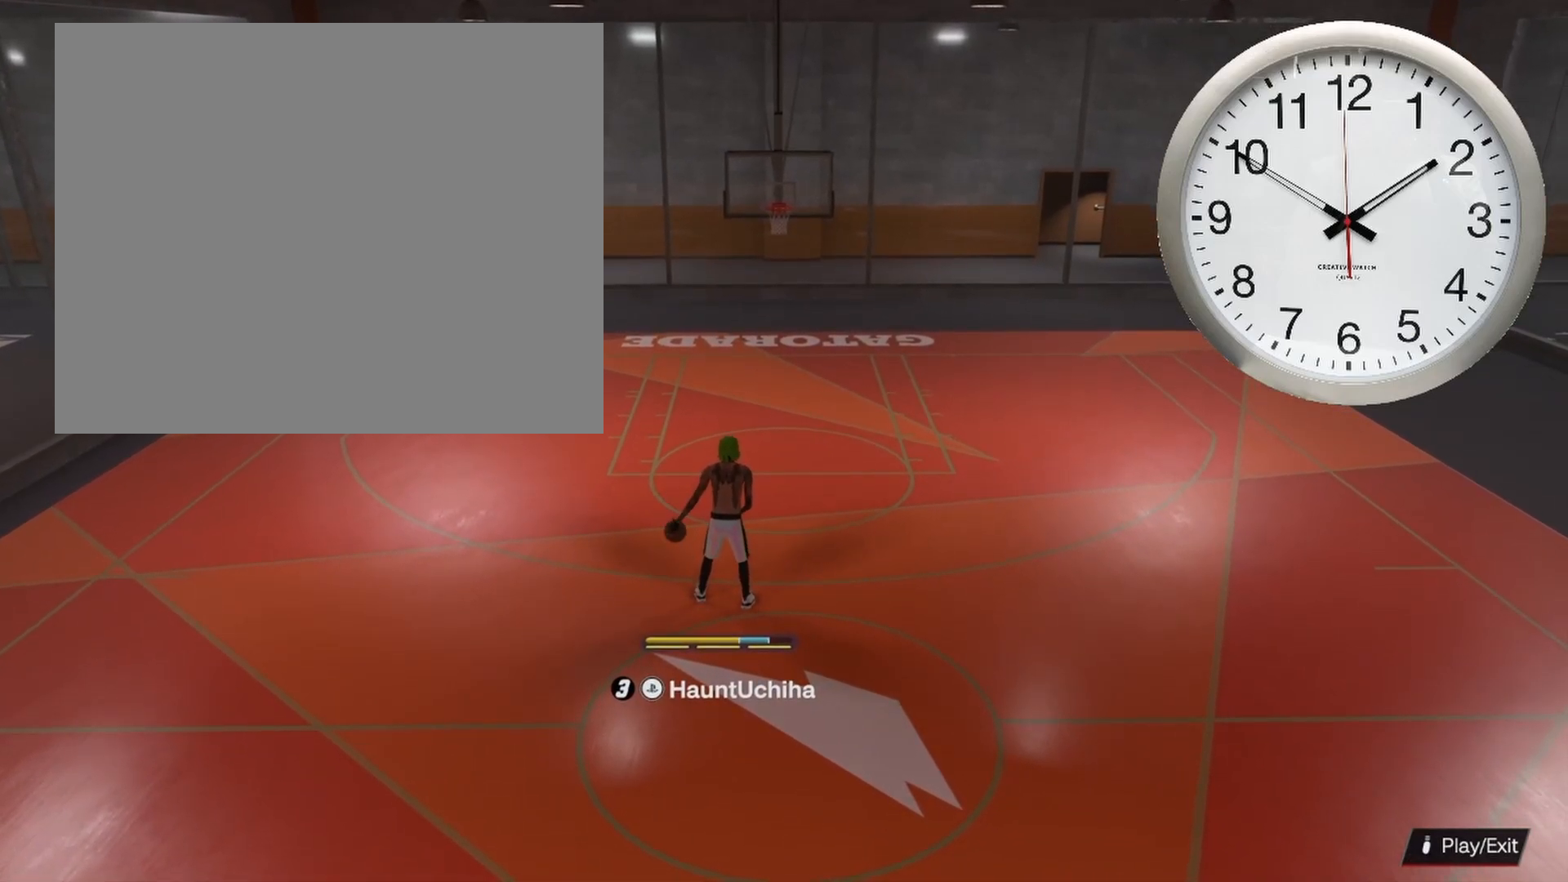
{"buttons": ["R2"], "left_stick": "center", "right_stick": "down-right", "events": []}
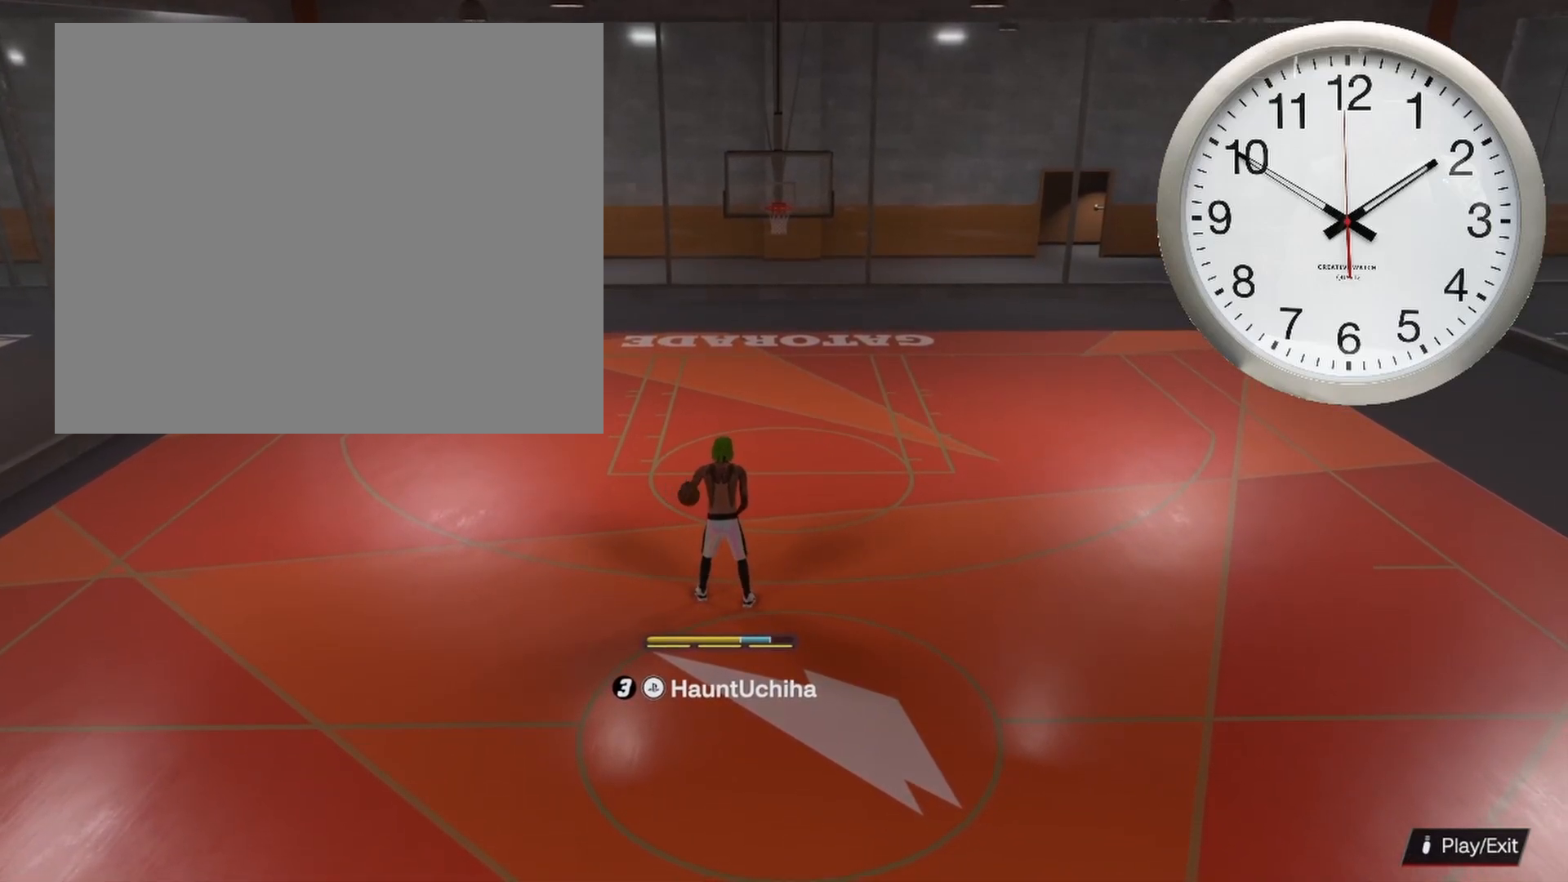
{"buttons": ["R2"], "left_stick": "center", "right_stick": "down-right", "events": []}
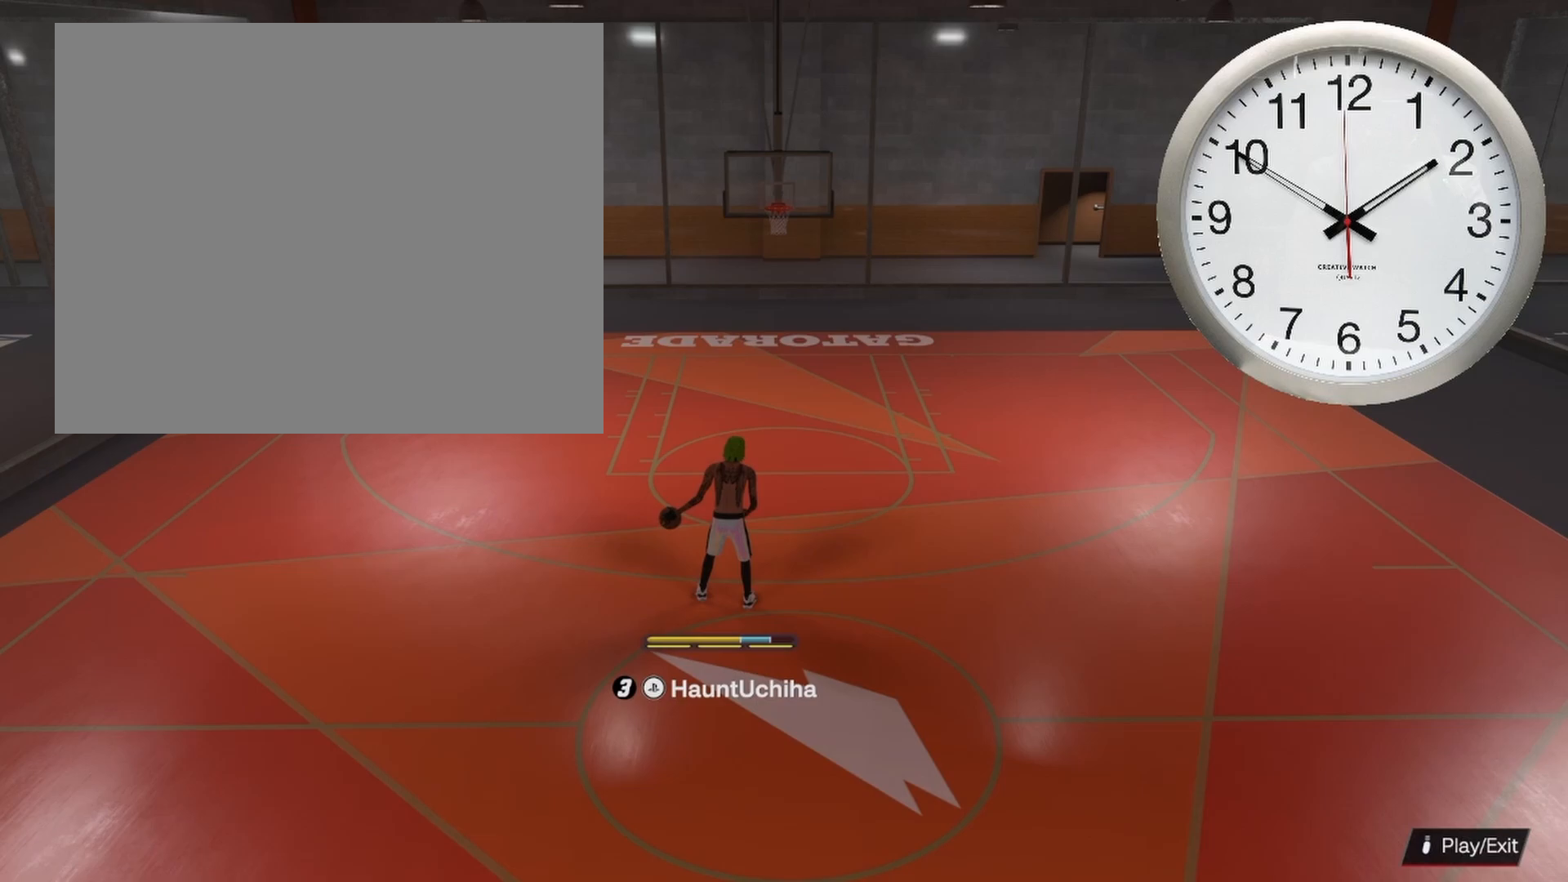
{"buttons": ["R2"], "left_stick": "center", "right_stick": "down-right", "events": []}
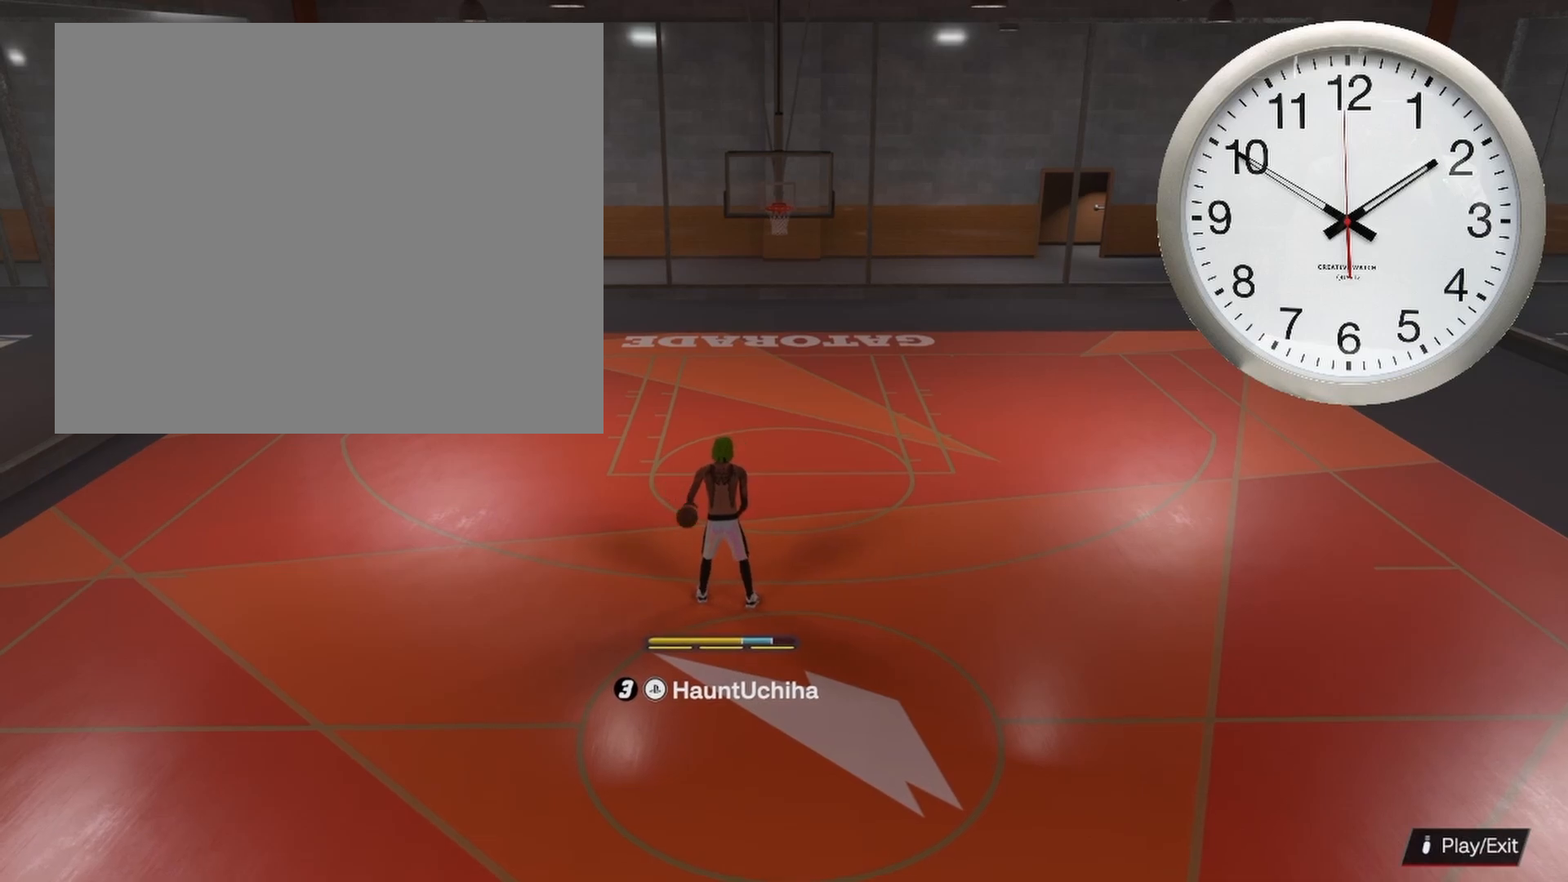
{"buttons": [], "left_stick": "center", "right_stick": "center", "events": [[50, "right_stick", "center"], [300, "R2", "up"]]}
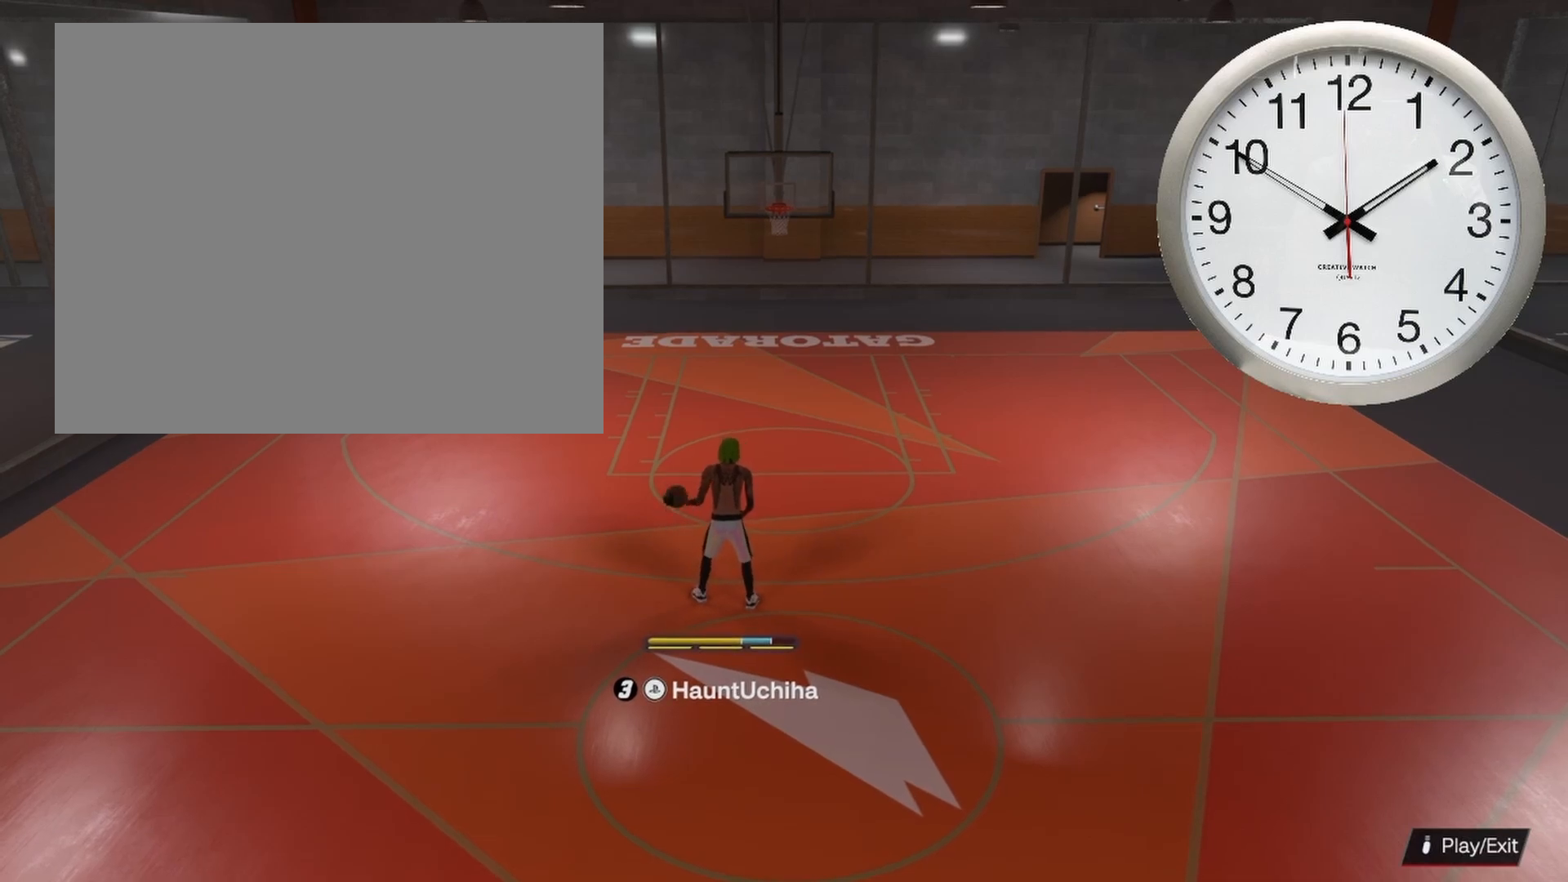
{"buttons": ["R2"], "left_stick": "up-left", "right_stick": "center", "events": [[133, "R2", "down"], [367, "left_stick", "up-left"]]}
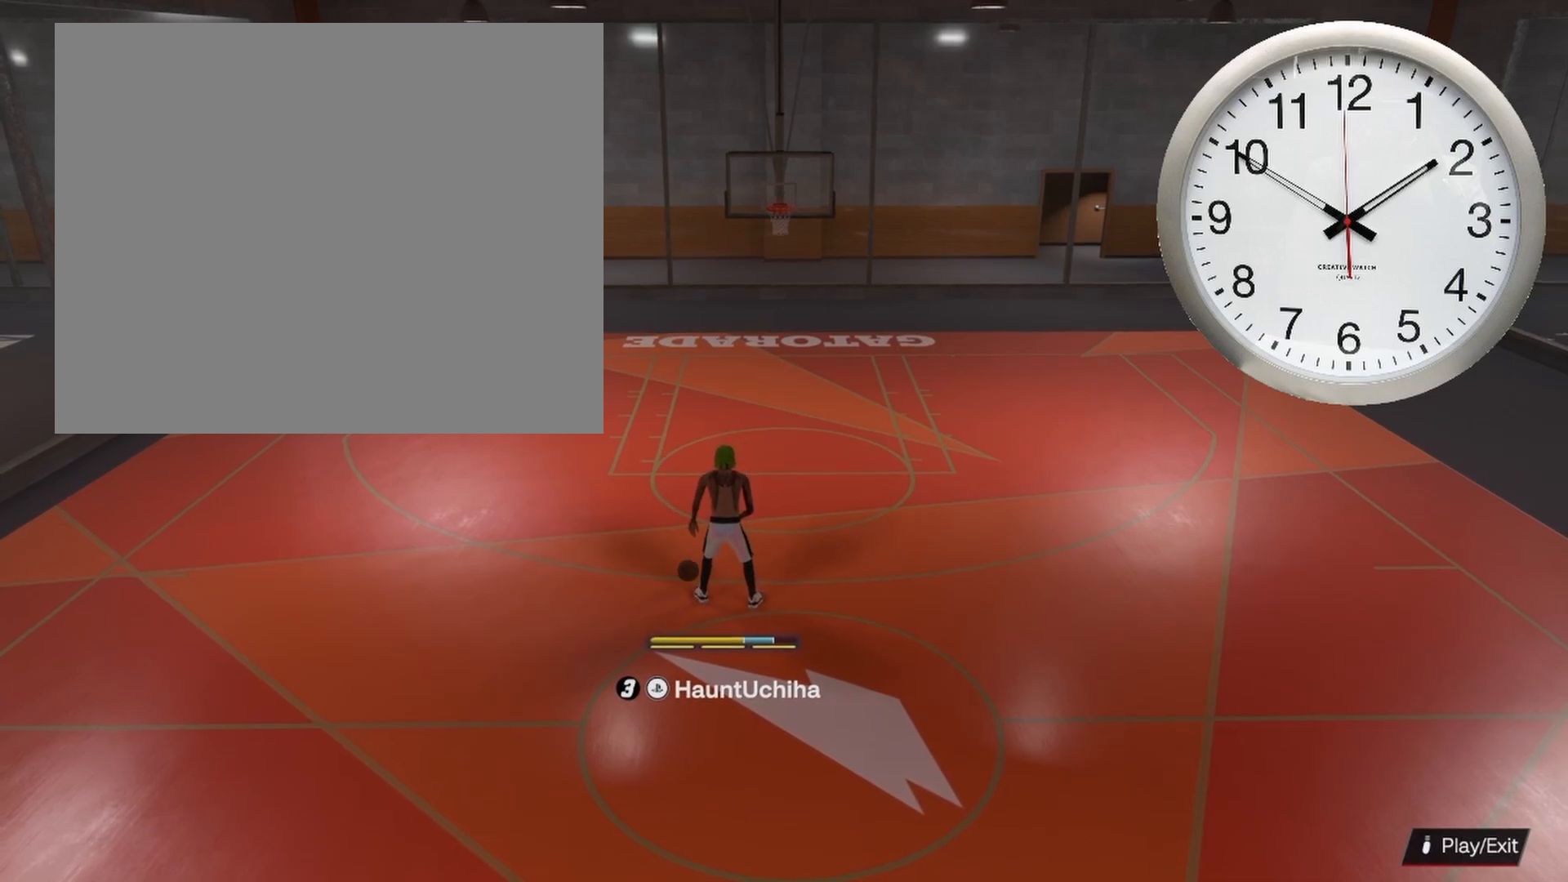
{"buttons": ["R2"], "left_stick": "up", "right_stick": "center", "events": [[467, "left_stick", "up"]]}
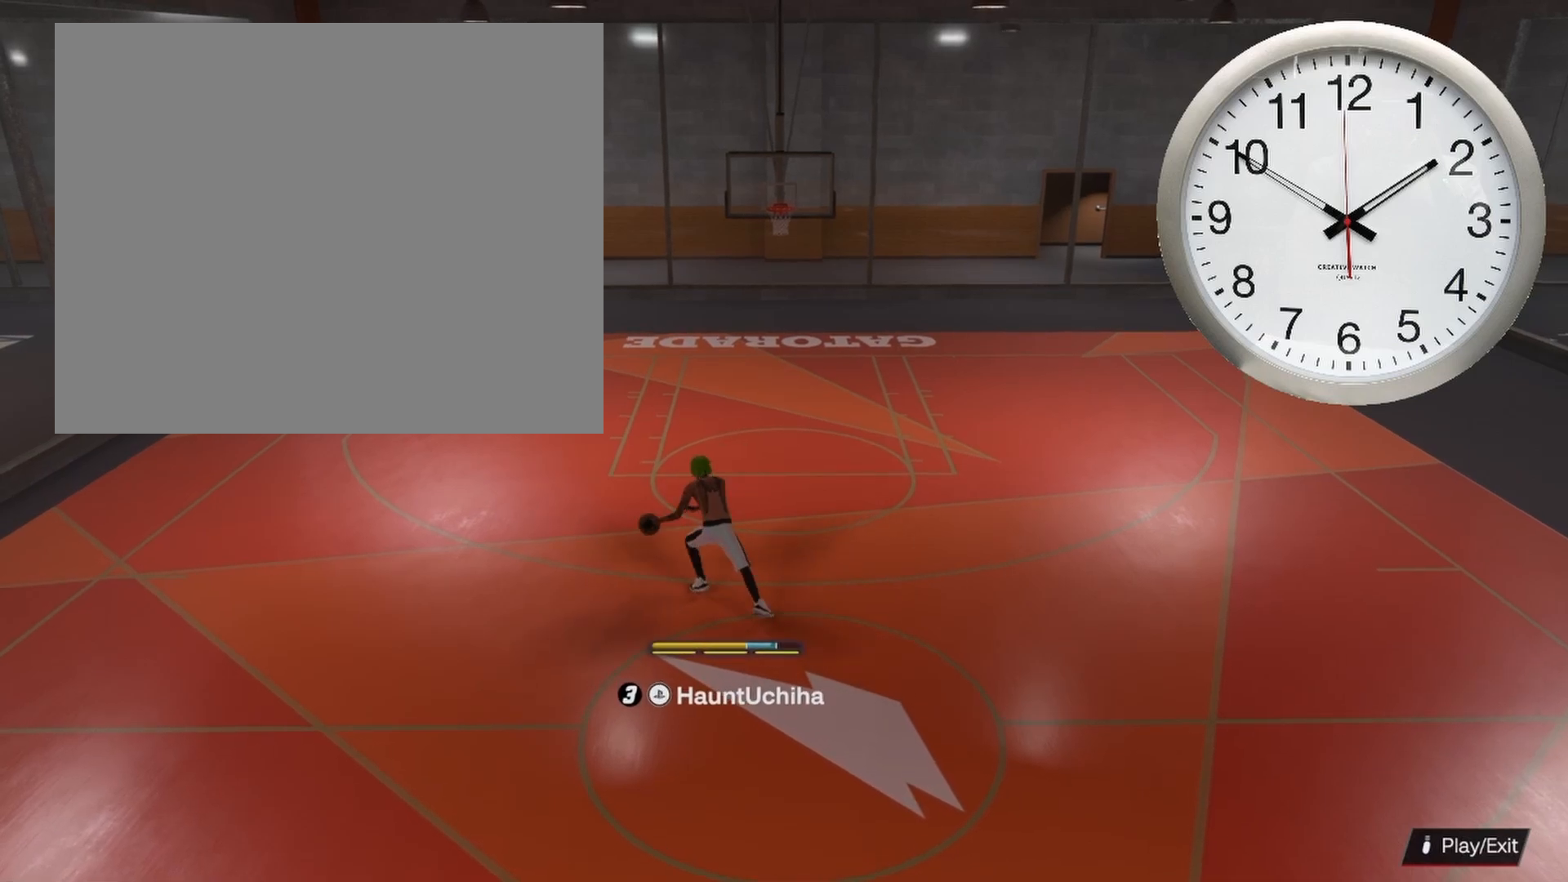
{"buttons": ["R2"], "left_stick": "up", "right_stick": "center", "events": [[33, "right_stick", "down-right"], [117, "right_stick", "center"]]}
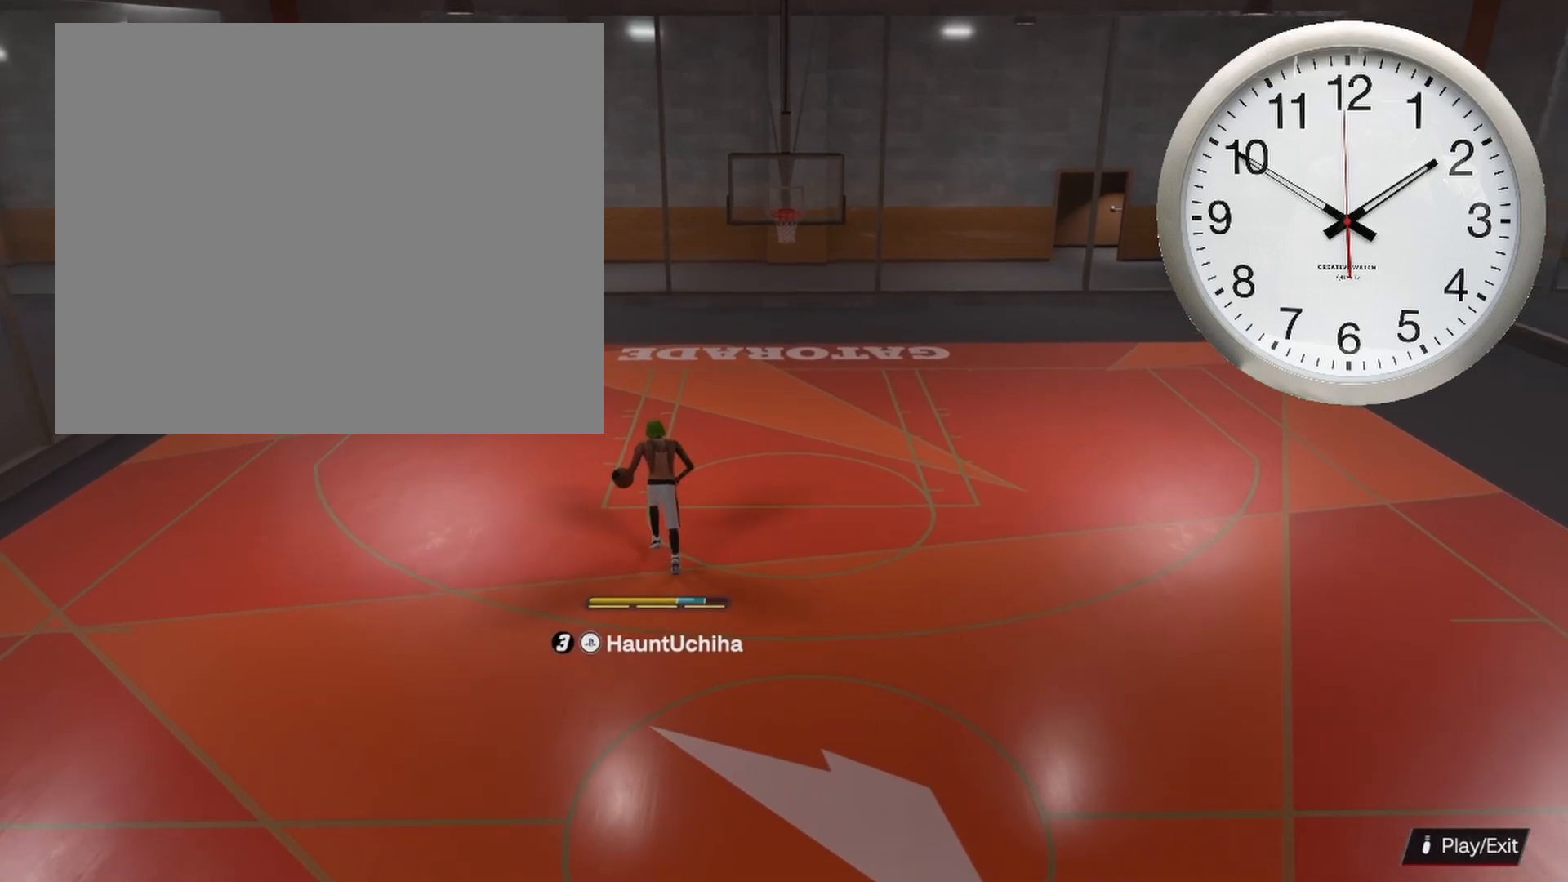
{"buttons": ["R2"], "left_stick": "center", "right_stick": "center", "events": [[117, "left_stick", "center"]]}
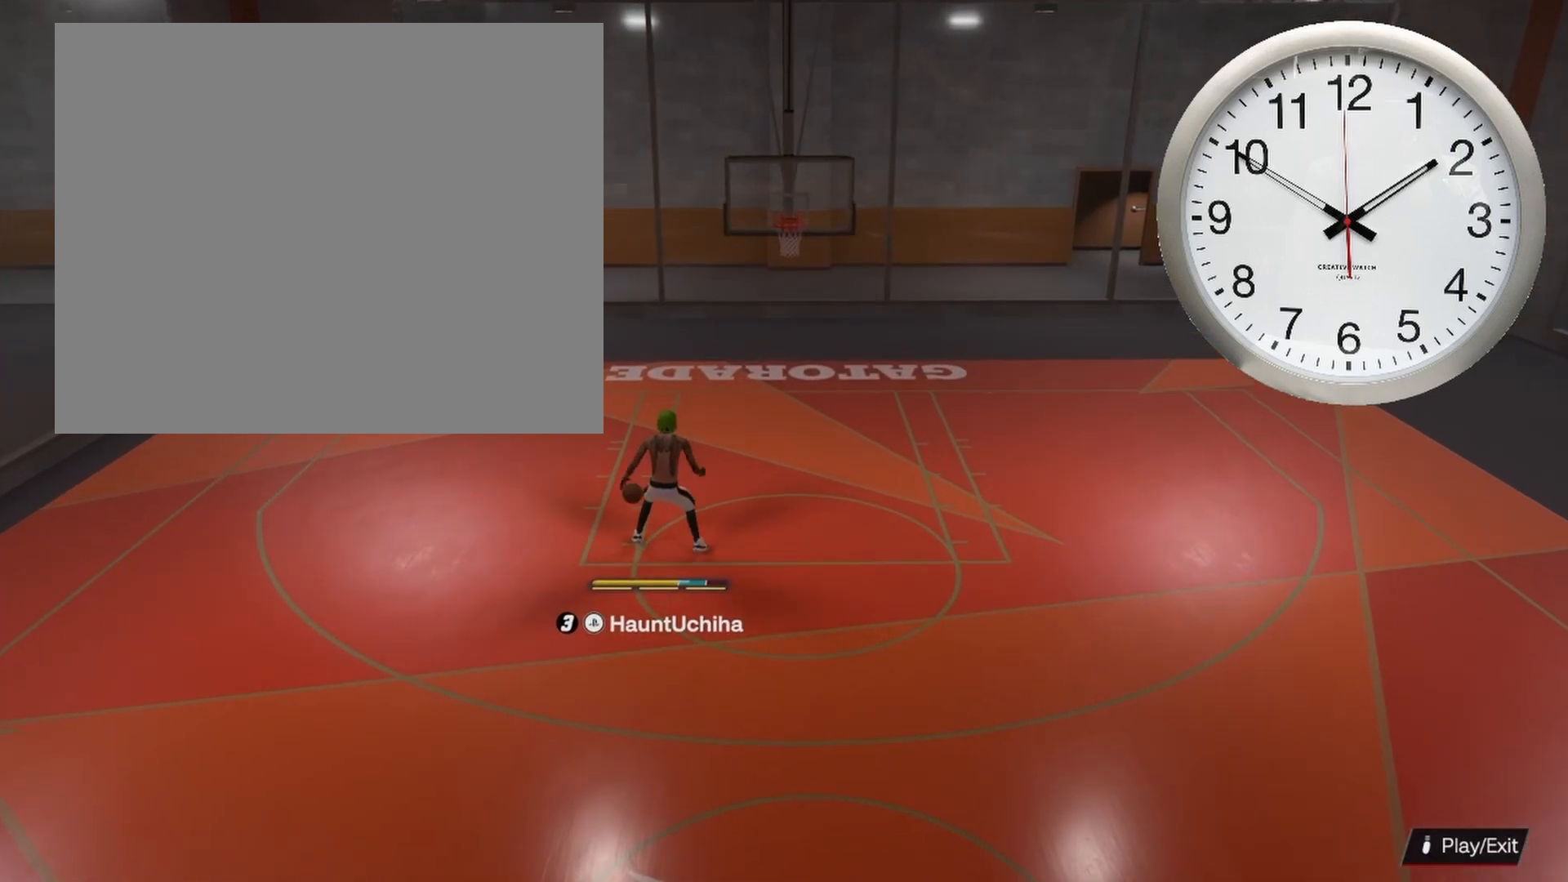
{"buttons": [], "left_stick": "center", "right_stick": "center", "events": [[383, "R2", "up"]]}
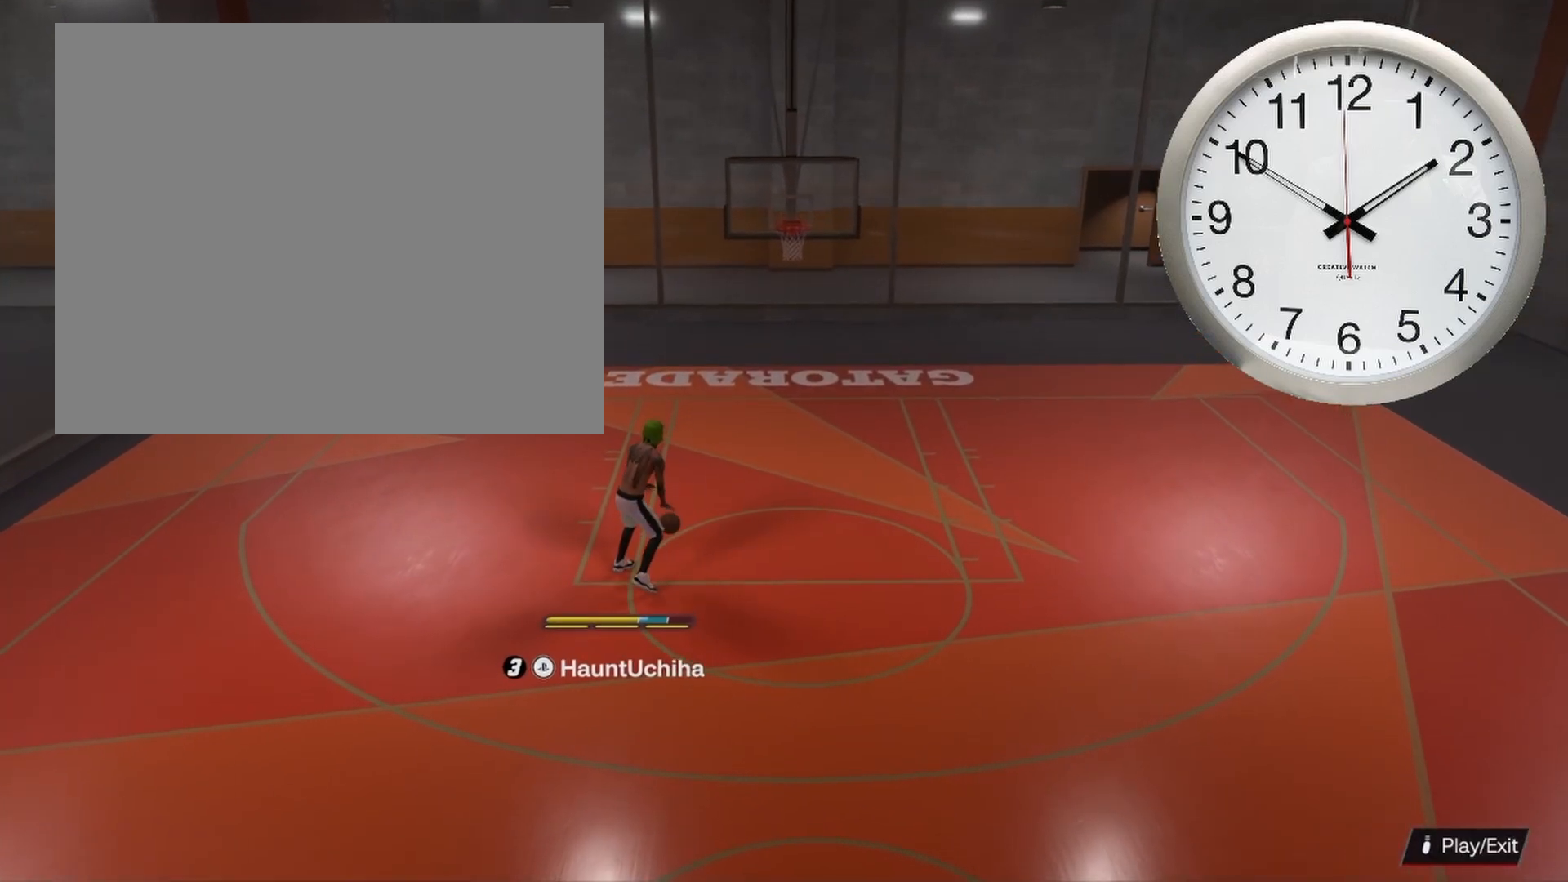
{"buttons": [], "left_stick": "down", "right_stick": "center", "events": [[400, "left_stick", "down"]]}
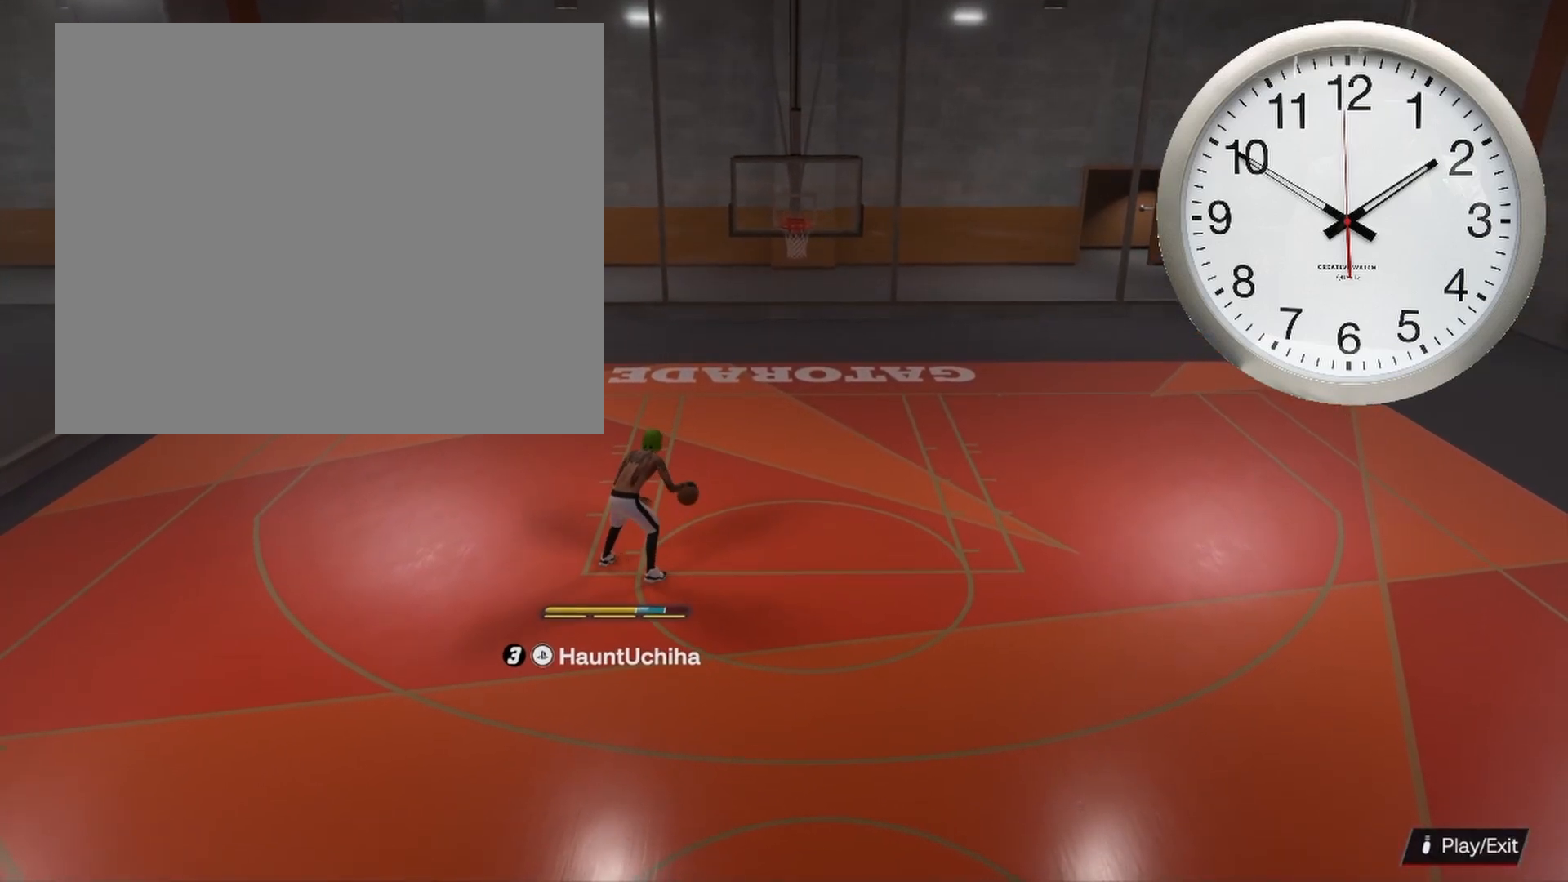
{"buttons": [], "left_stick": "down", "right_stick": "center", "events": []}
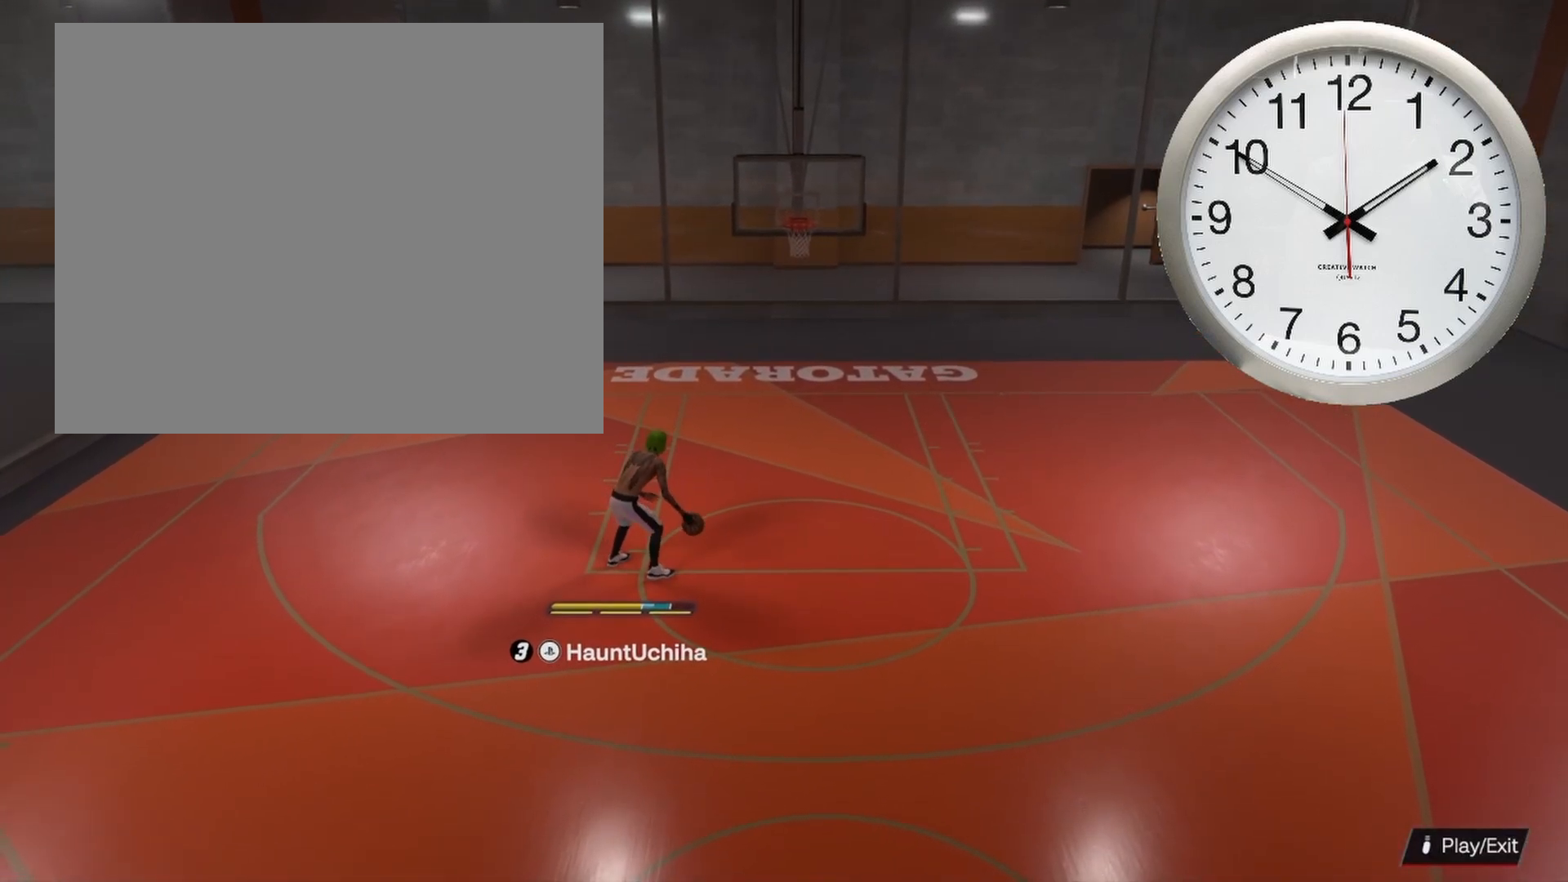
{"buttons": [], "left_stick": "down-right", "right_stick": "center", "events": [[433, "left_stick", "down-right"]]}
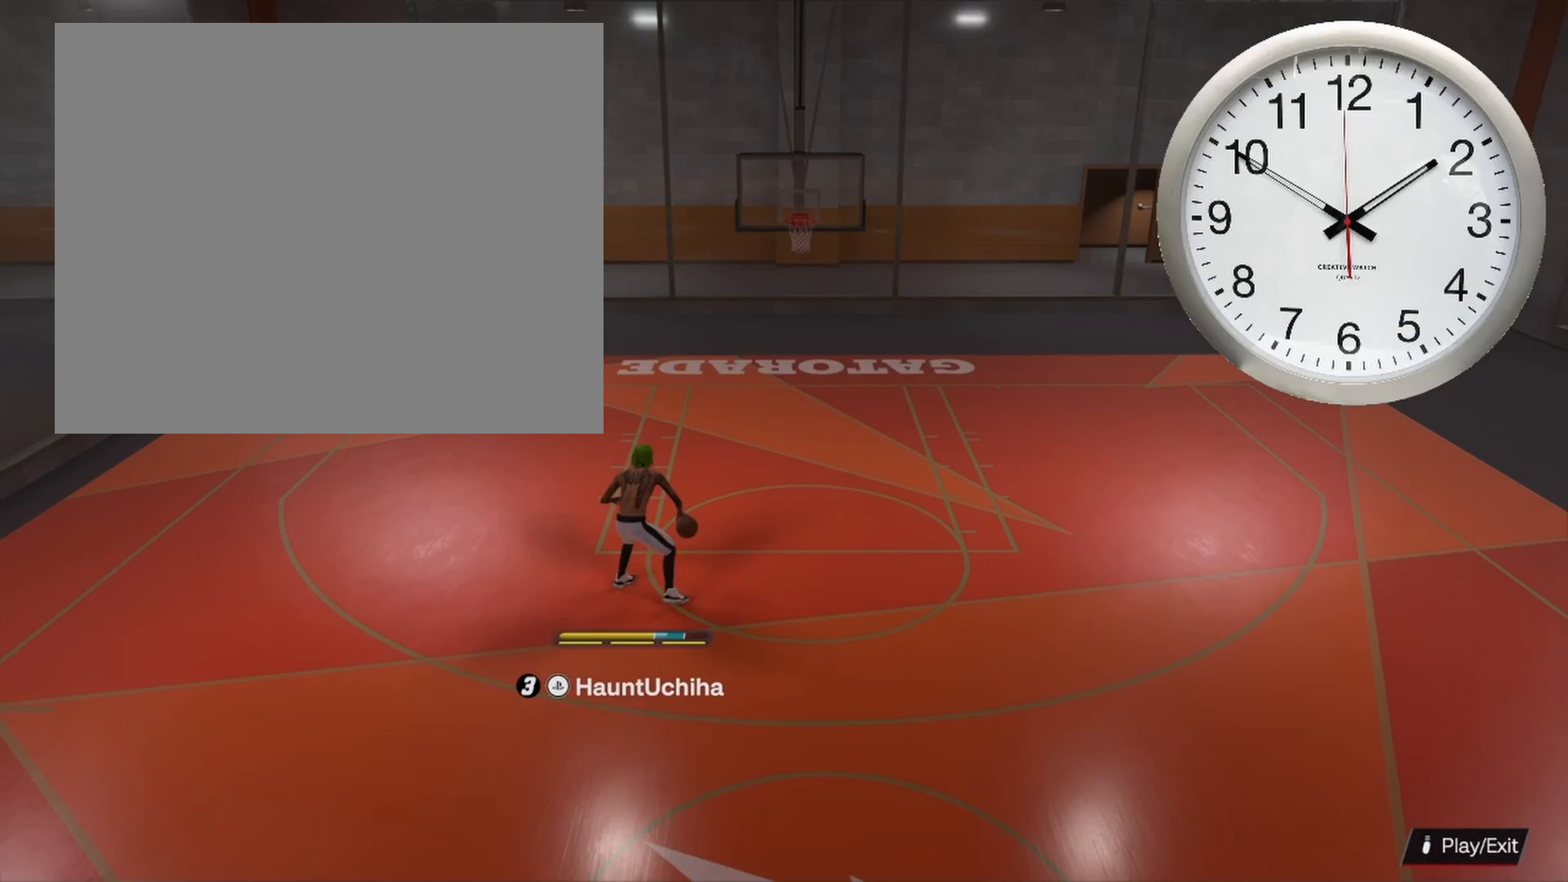
{"buttons": [], "left_stick": "down-right", "right_stick": "center", "events": []}
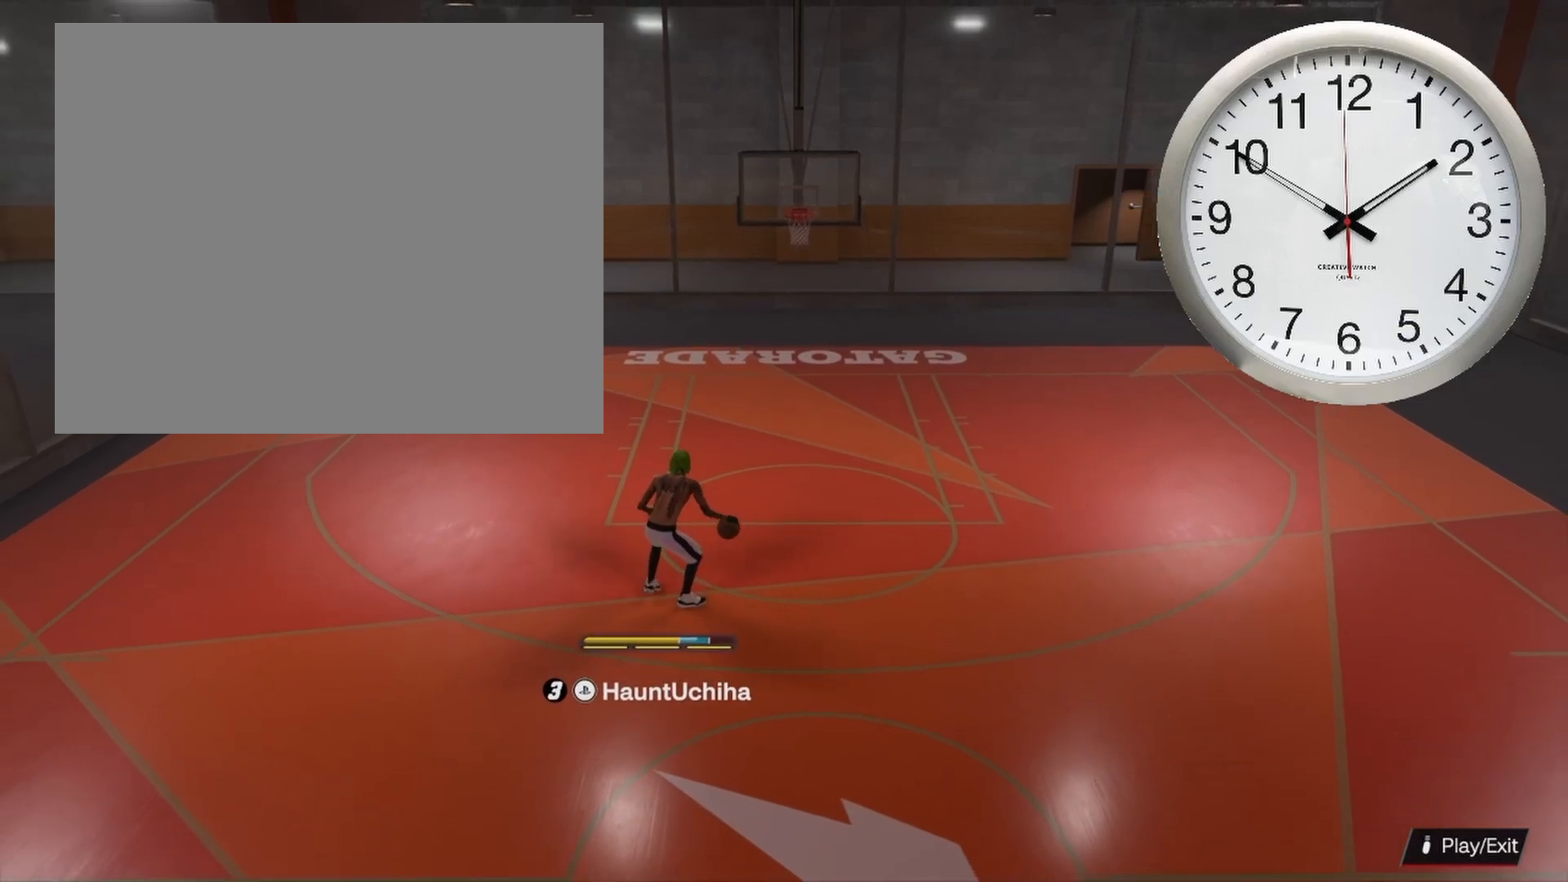
{"buttons": [], "left_stick": "down-right", "right_stick": "center", "events": []}
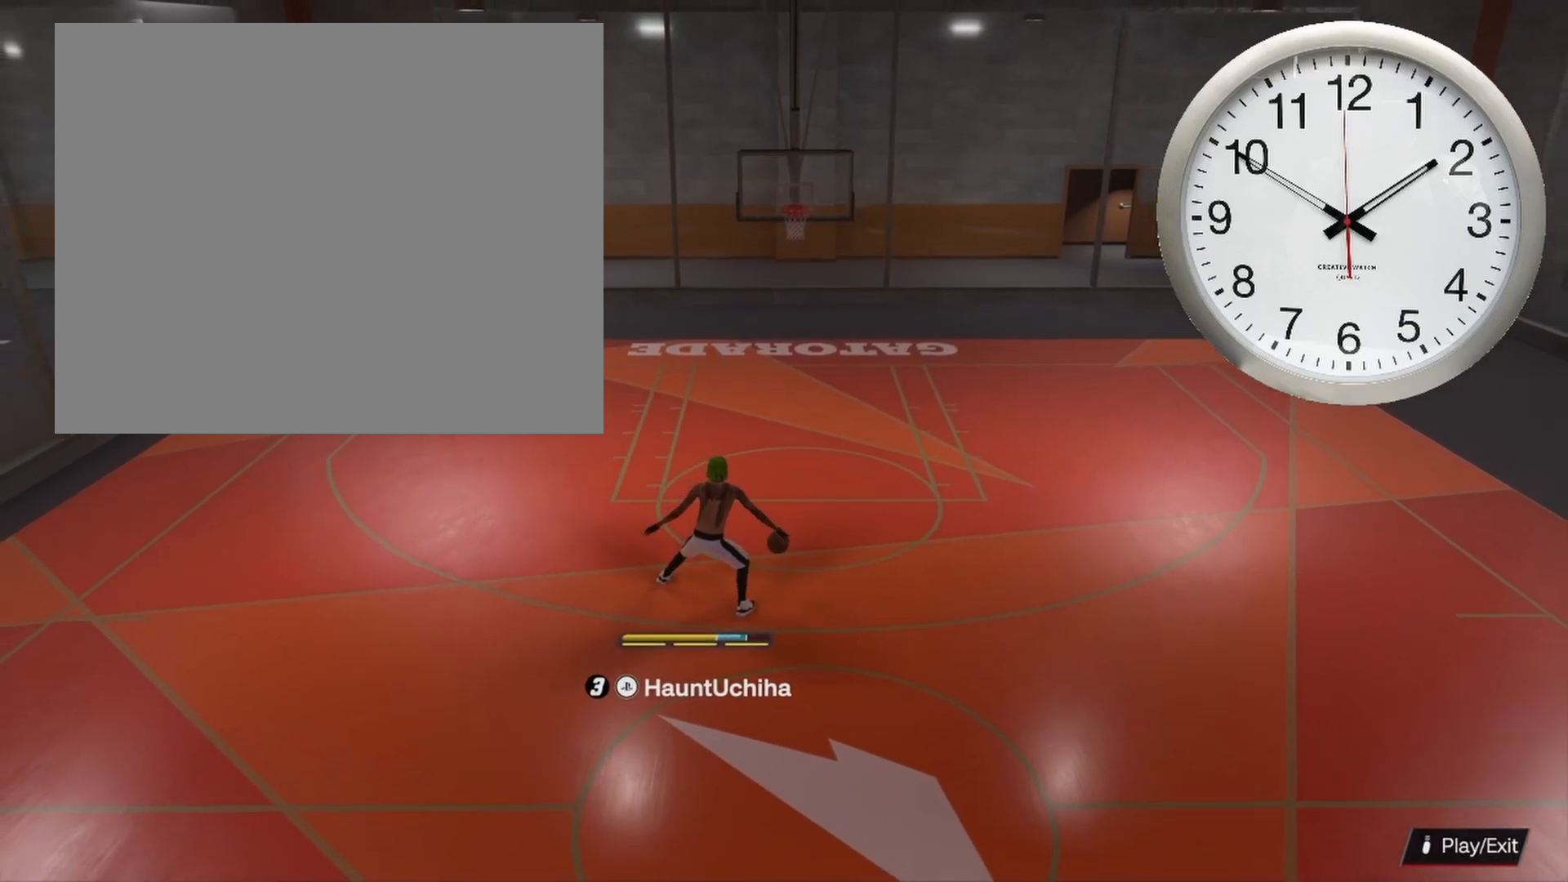
{"buttons": [], "left_stick": "center", "right_stick": "center", "events": [[350, "left_stick", "center"]]}
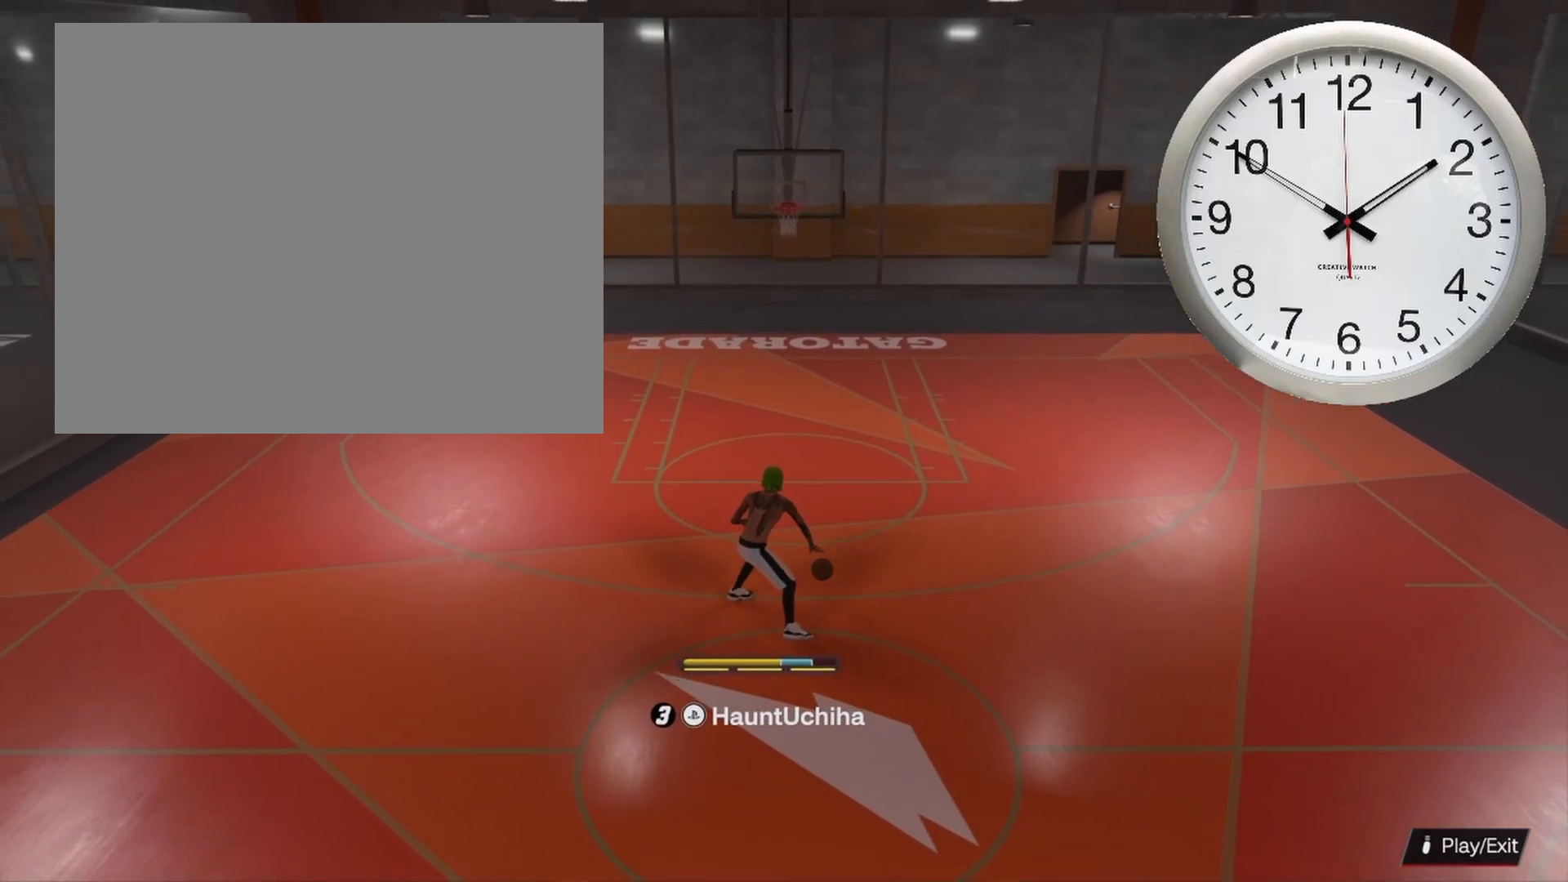
{"buttons": ["R2"], "left_stick": "up-left", "right_stick": "center", "events": [[233, "left_stick", "up-left"], [267, "R2", "down"]]}
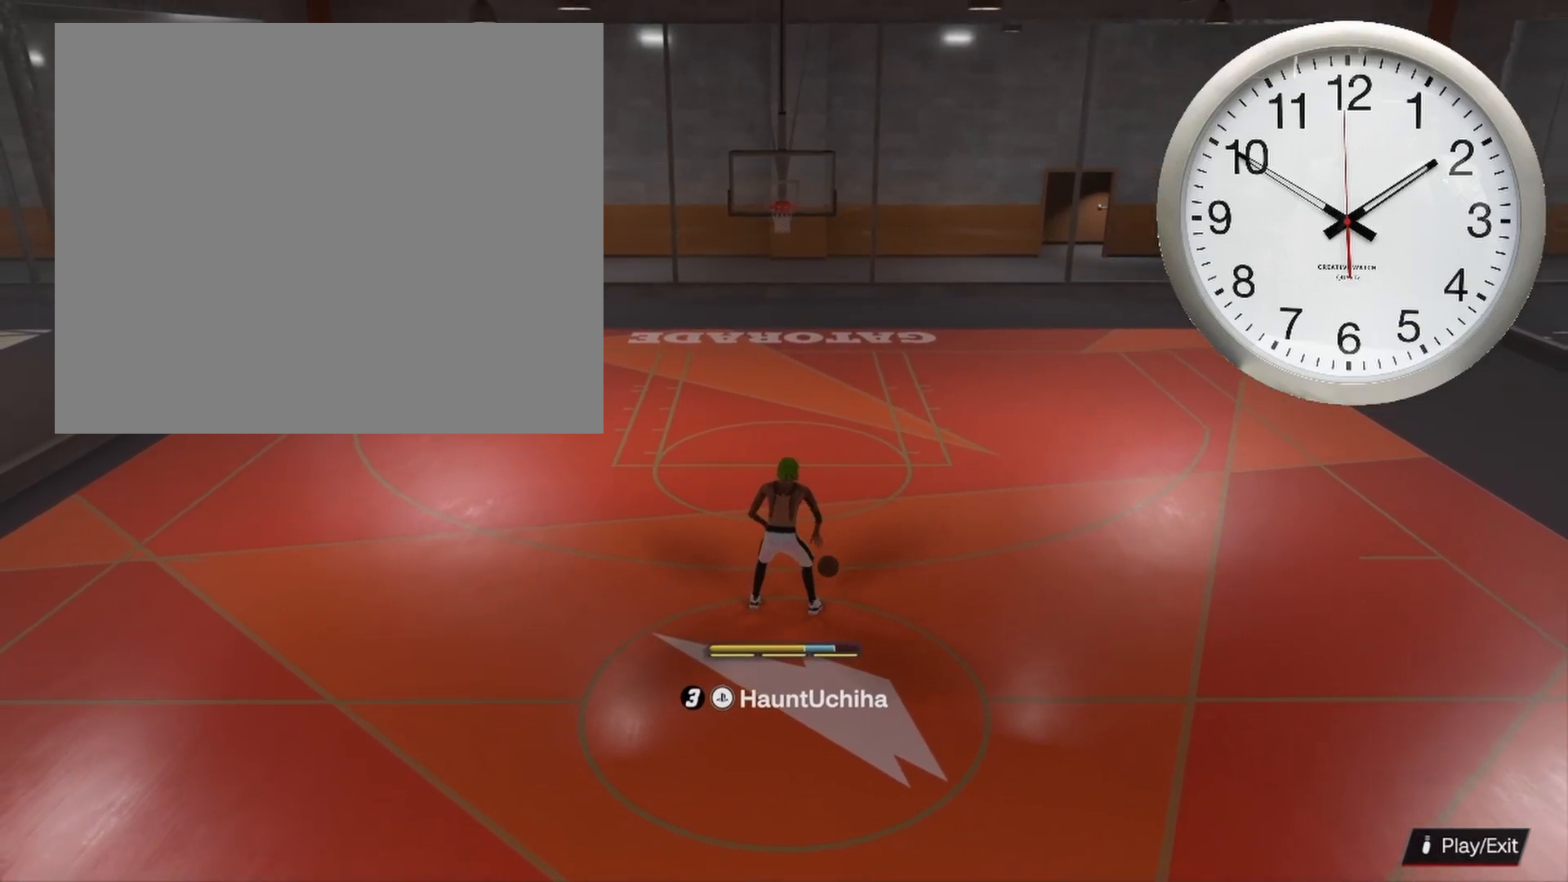
{"buttons": ["R2"], "left_stick": "up-left", "right_stick": "center", "events": []}
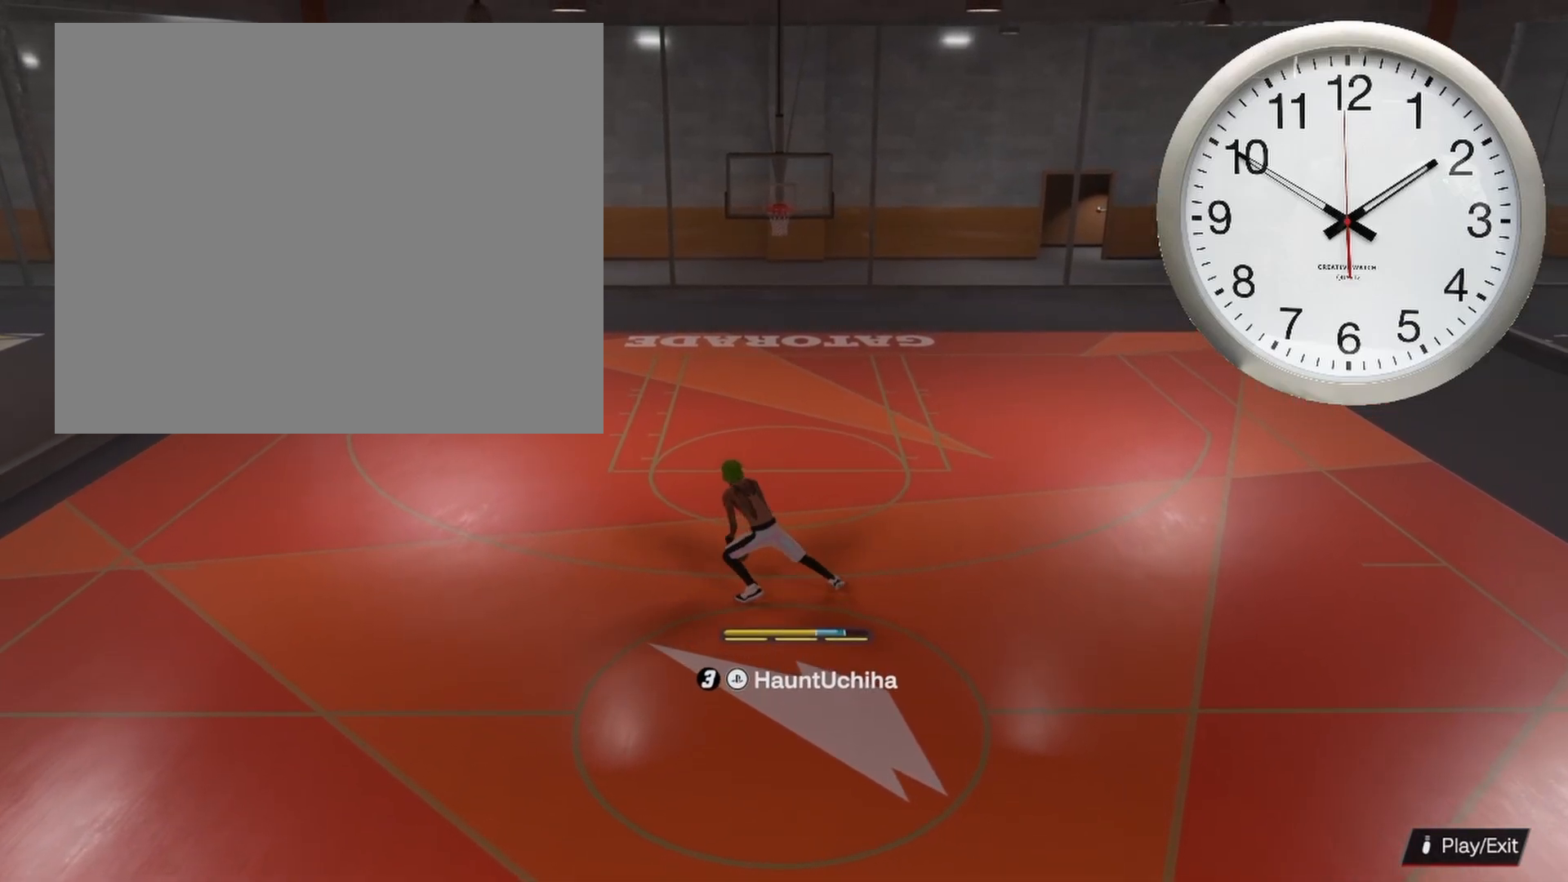
{"buttons": ["R2"], "left_stick": "up", "right_stick": "center", "events": [[133, "left_stick", "up"]]}
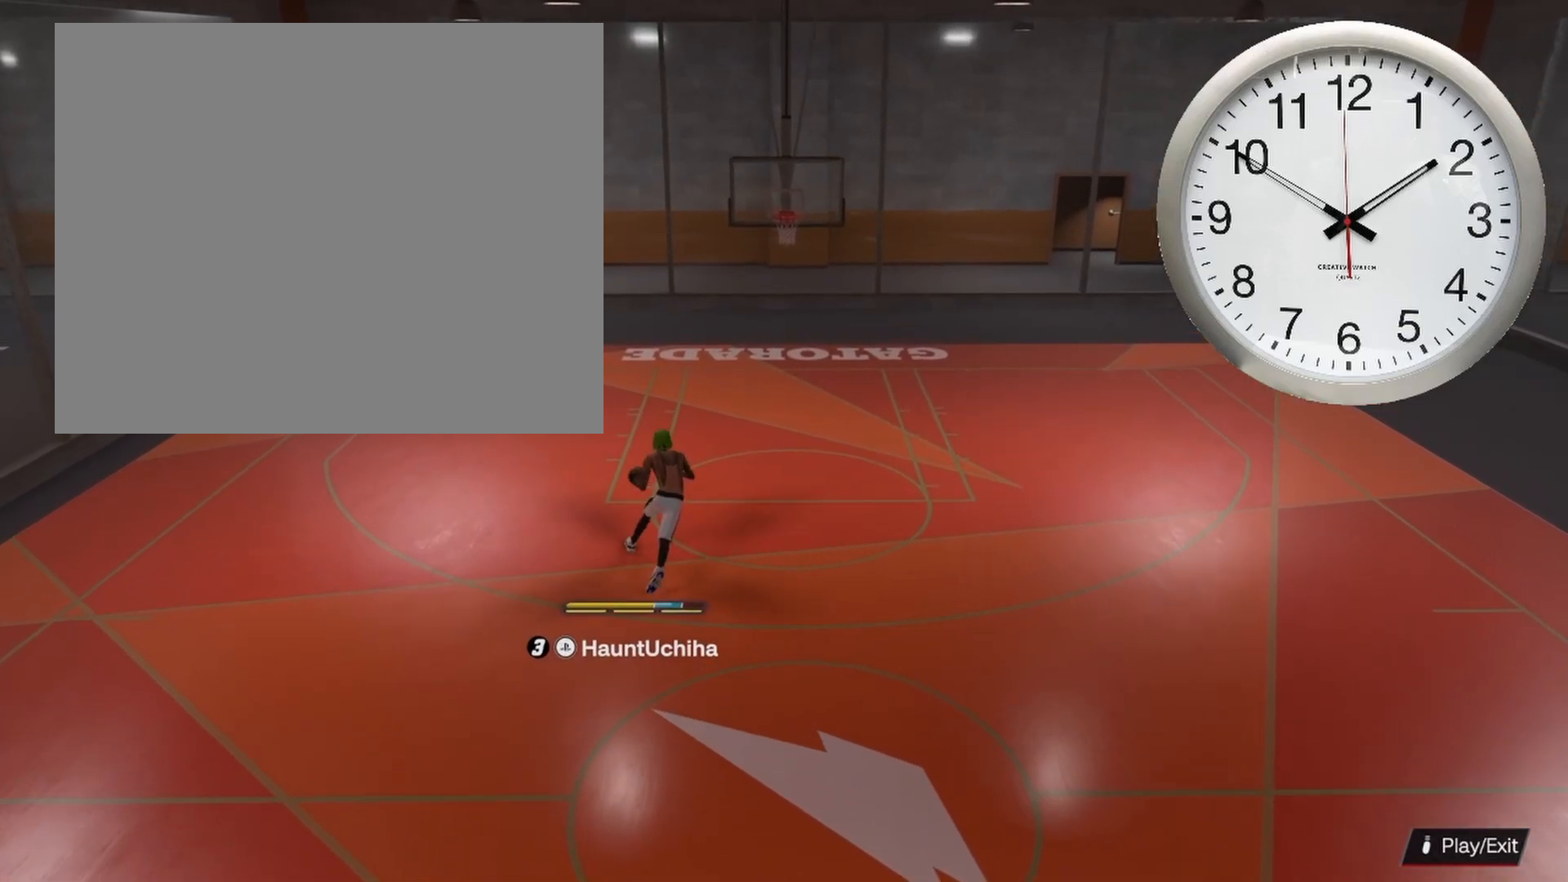
{"buttons": ["R2"], "left_stick": "up-right", "right_stick": "center", "events": [[267, "left_stick", "up-right"]]}
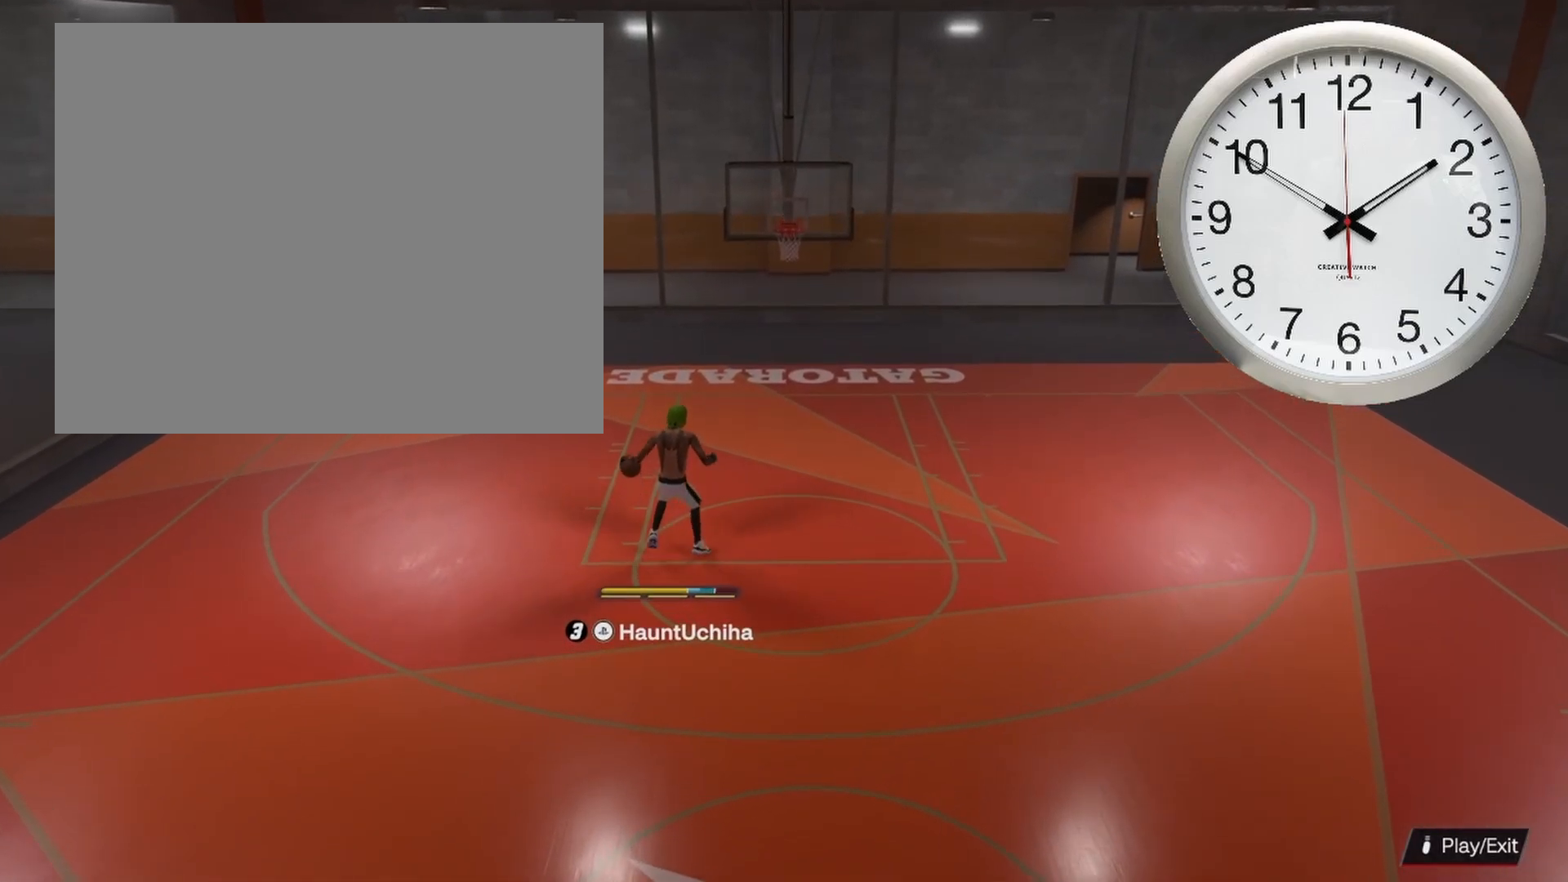
{"buttons": ["R2"], "left_stick": "up-right", "right_stick": "center", "events": []}
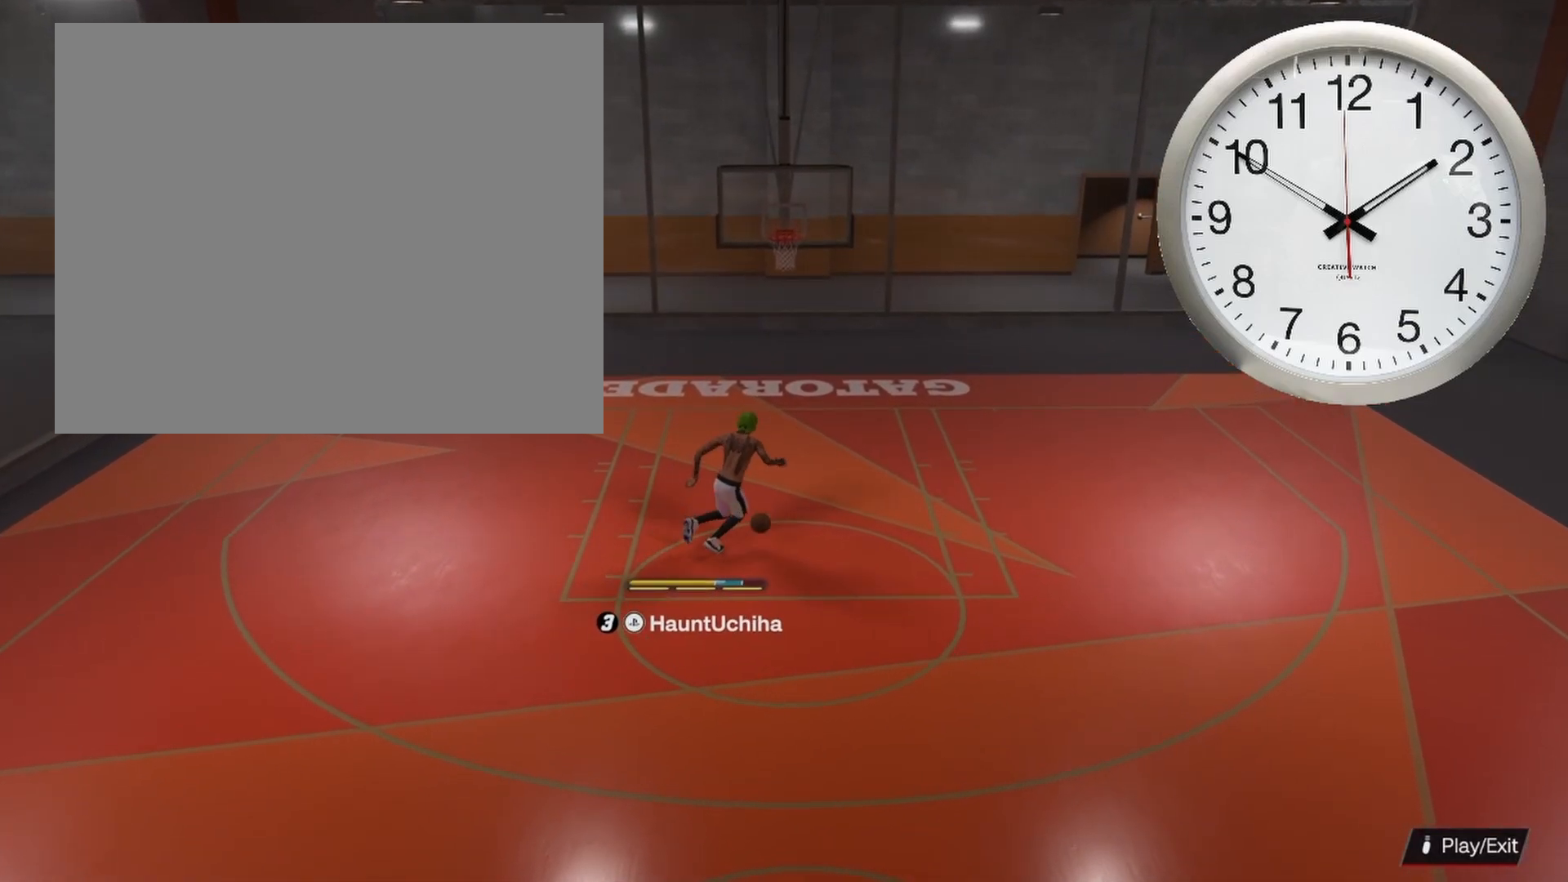
{"buttons": [], "left_stick": "down", "right_stick": "center", "events": [[67, "left_stick", "right"], [100, "R2", "up"], [183, "left_stick", "down-right"], [450, "left_stick", "down"]]}
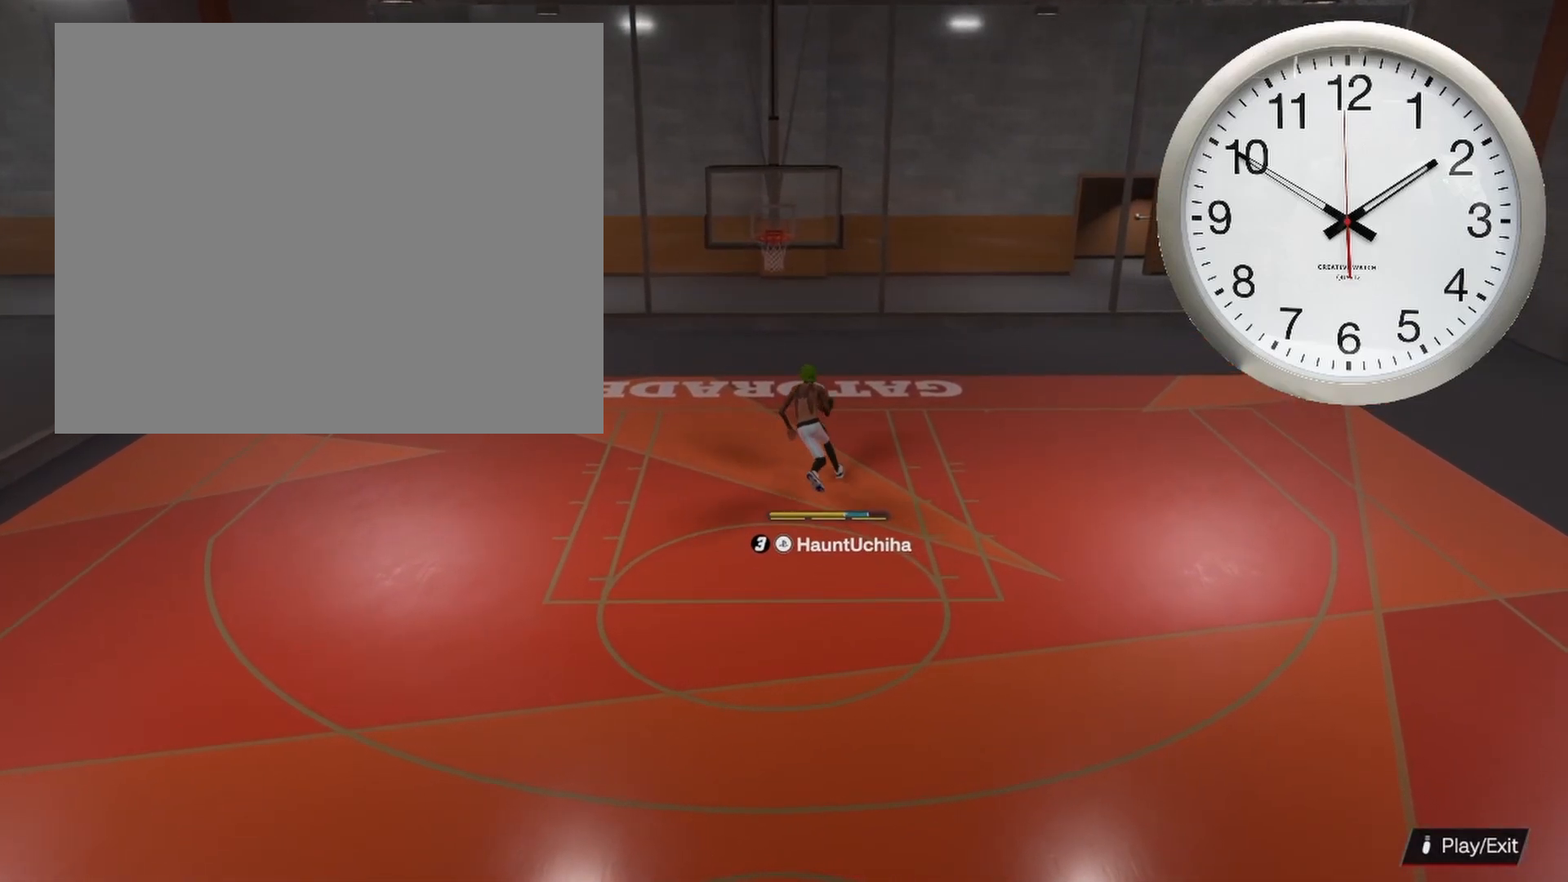
{"buttons": [], "left_stick": "down", "right_stick": "center", "events": []}